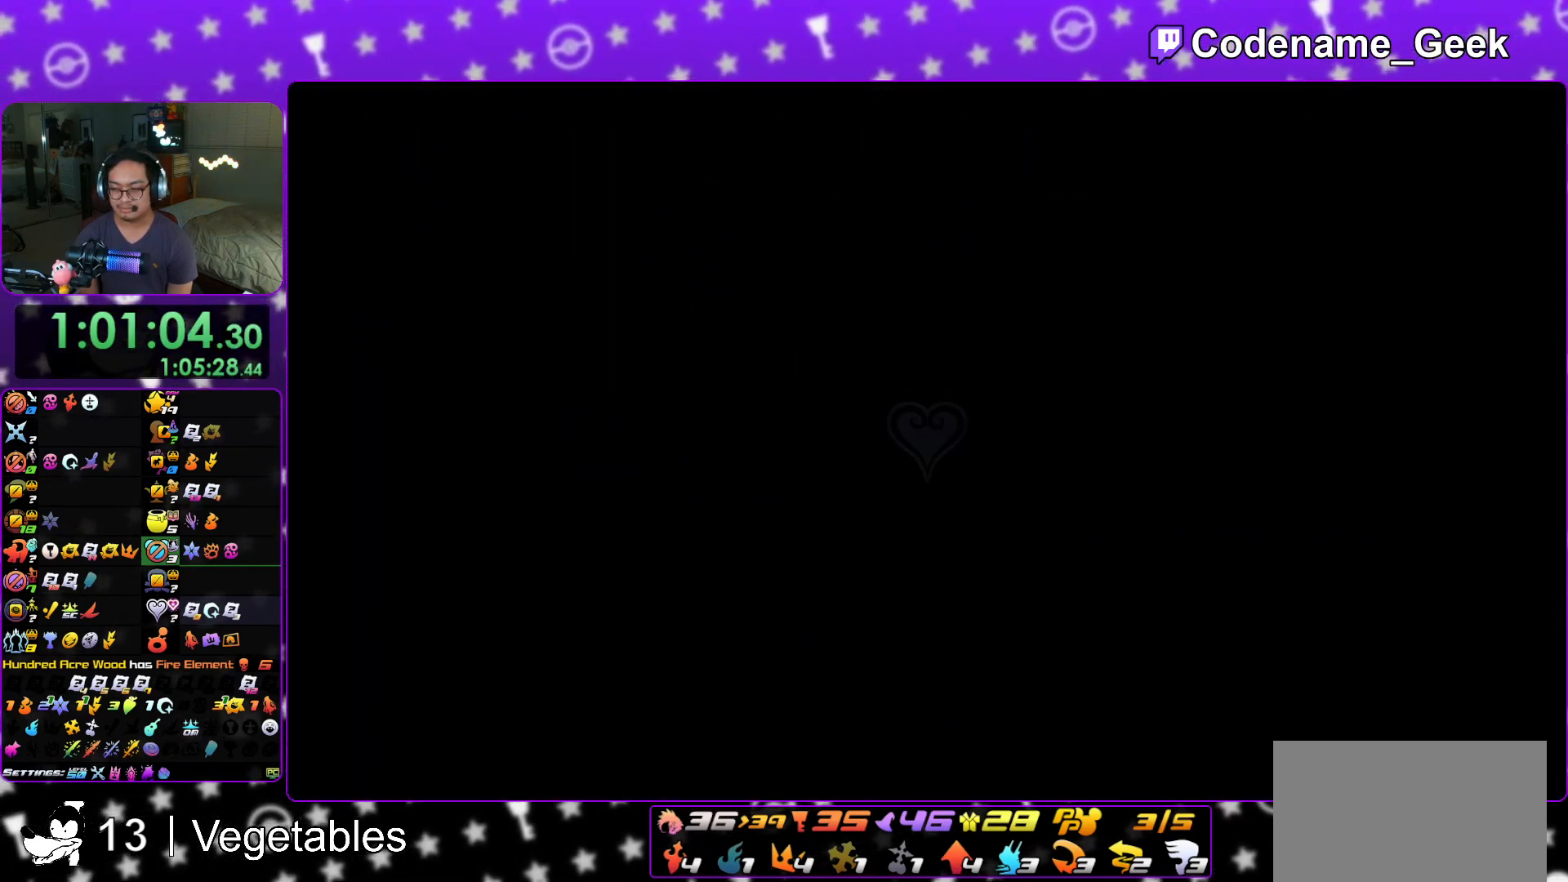
Gameplay with a controller (Nintendo layout); each line is a JSON object with the inputs held at the frame after it. "events" lists button and stick changes between this image and that frame as [ms after this image, input, new state], when the widget could be followed in between. Not read: L3 R3.
{"buttons": [], "left_stick": "up", "right_stick": "center", "events": [[50, "B", "down"], [451, "B", "up"]]}
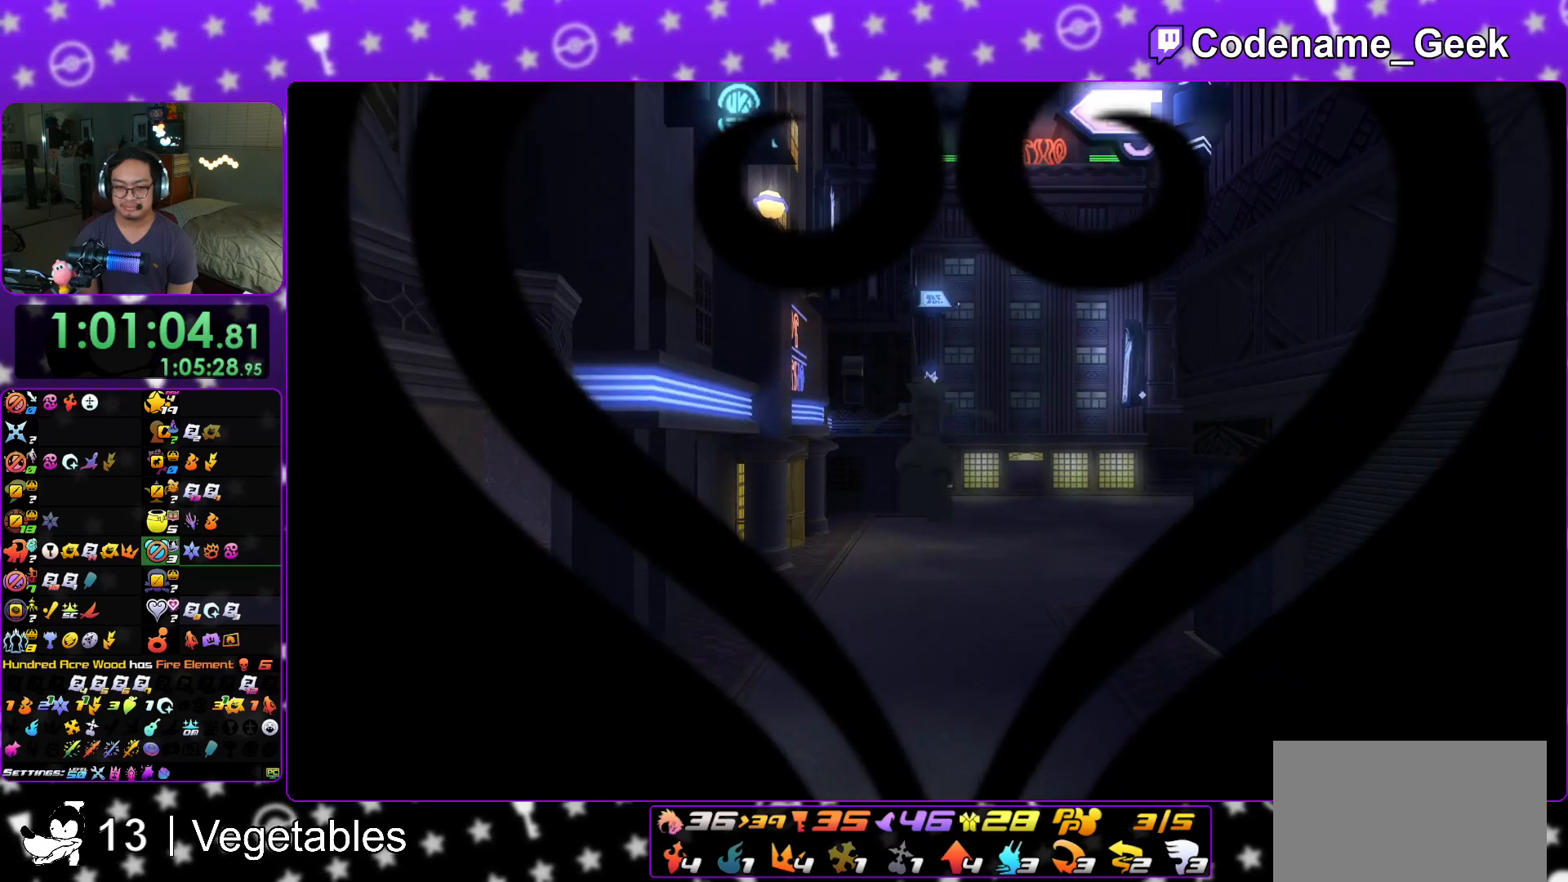
{"buttons": ["Y"], "left_stick": "up", "right_stick": "center", "events": [[33, "B", "down"], [250, "B", "up"], [350, "Y", "down"]]}
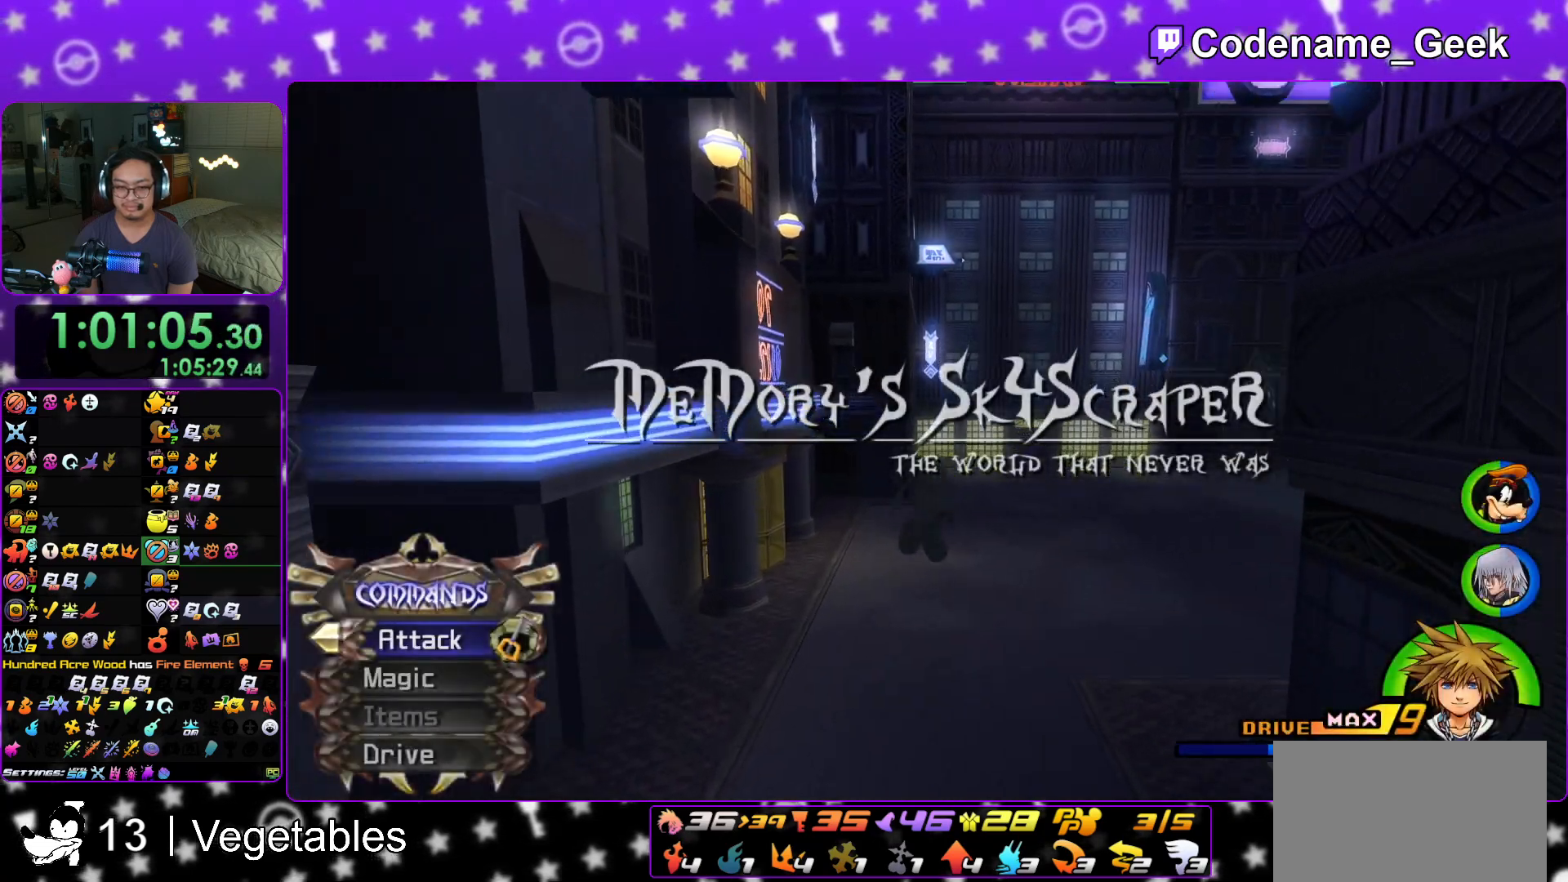
{"buttons": ["Y"], "left_stick": "up", "right_stick": "right", "events": [[17, "right_stick", "right"], [217, "right_stick", "center"], [501, "right_stick", "right"]]}
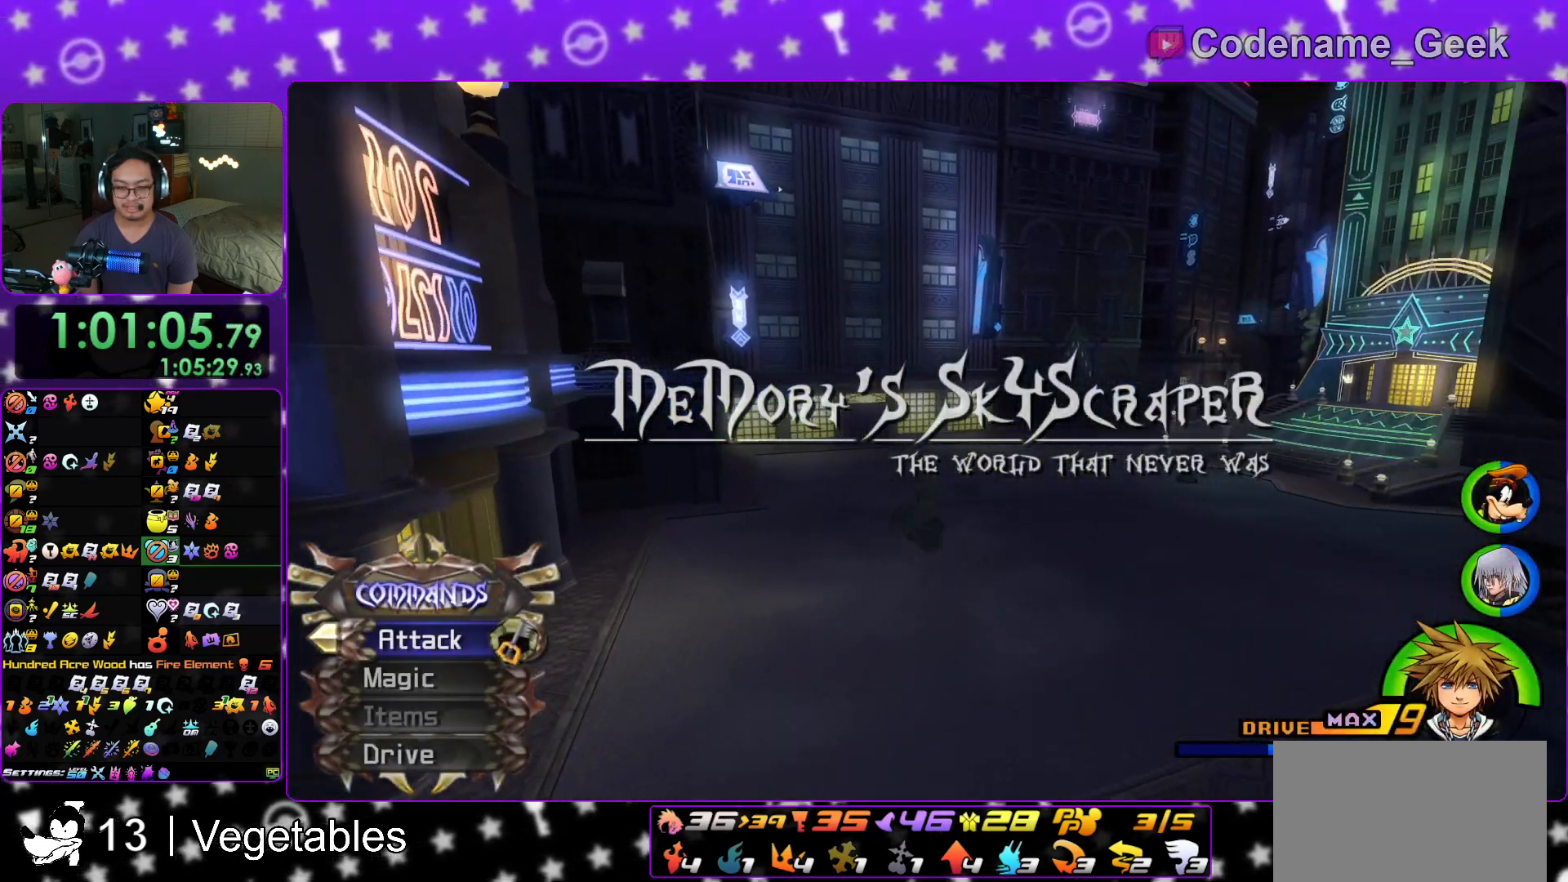
{"buttons": ["Y"], "left_stick": "up", "right_stick": "center", "events": [[83, "right_stick", "center"]]}
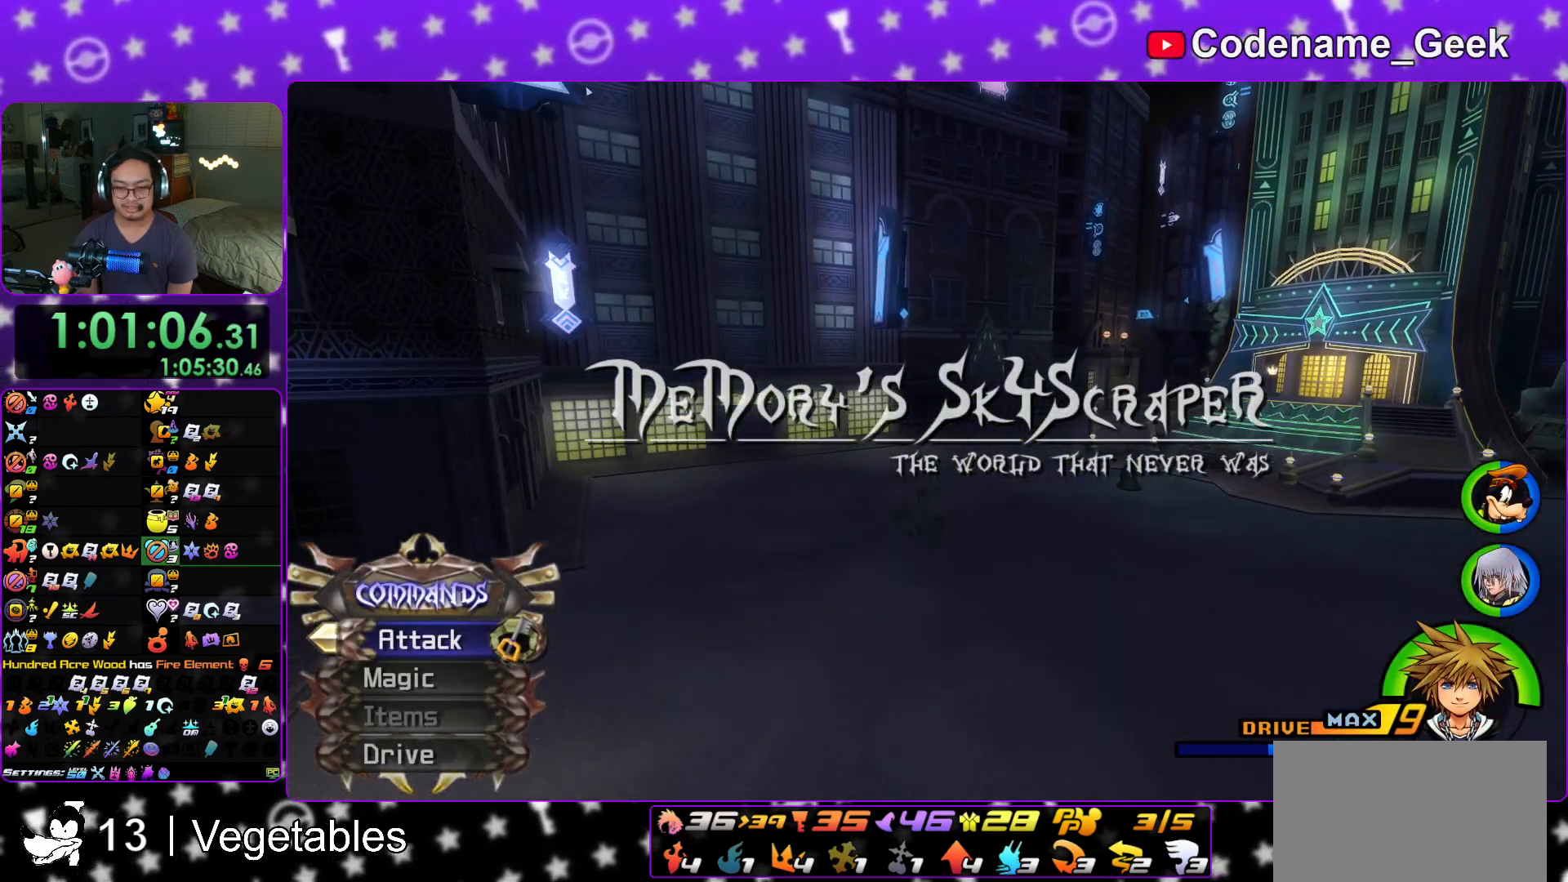
{"buttons": ["Y"], "left_stick": "up", "right_stick": "center", "events": [[217, "right_stick", "right"], [384, "right_stick", "center"]]}
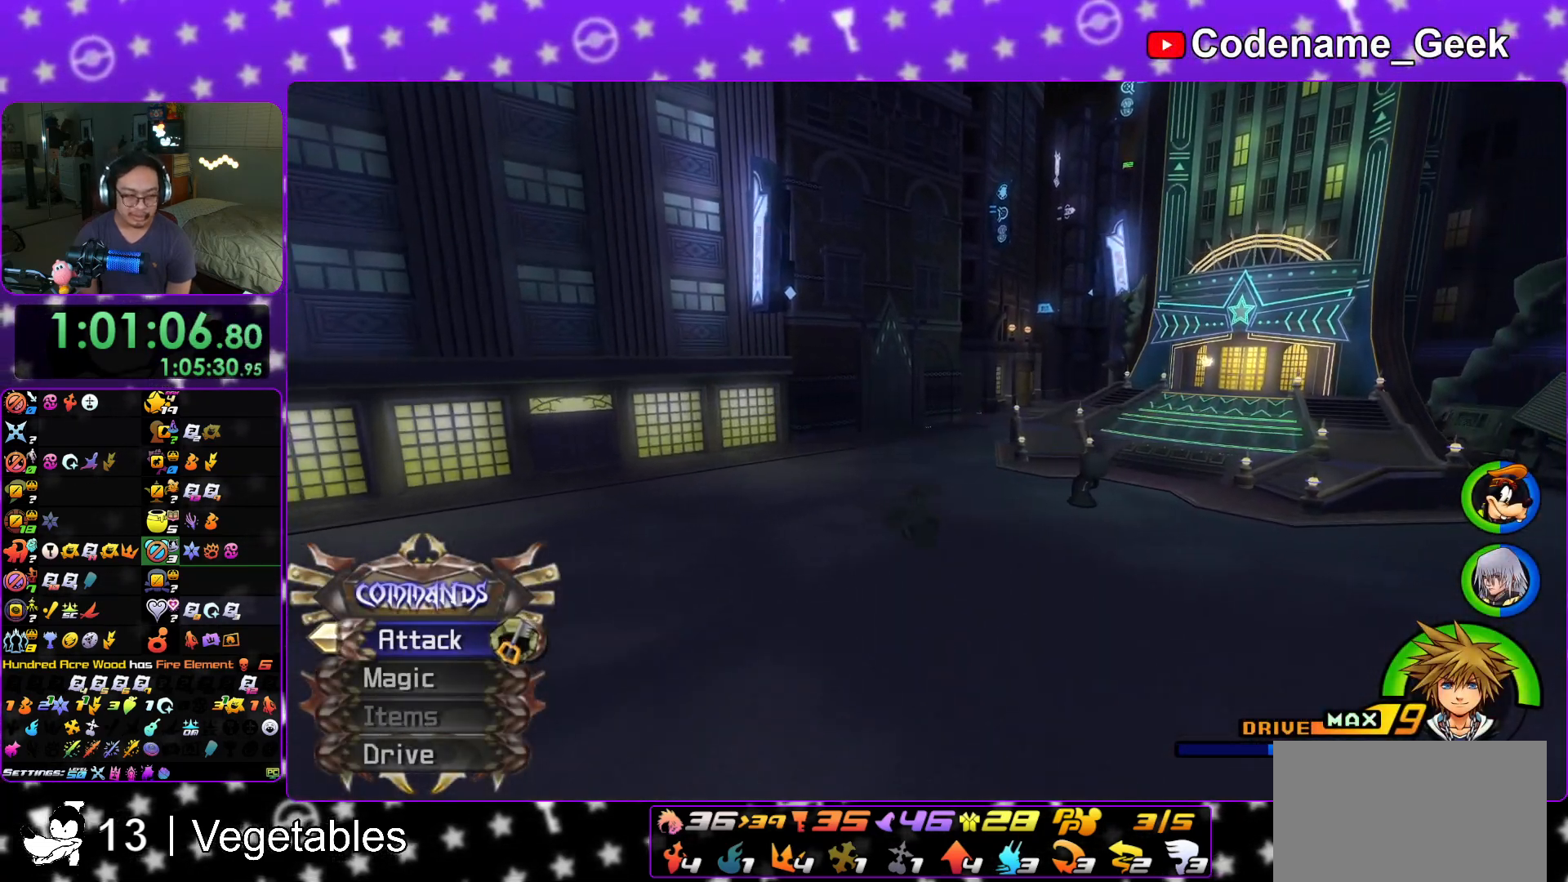
{"buttons": ["Y"], "left_stick": "up", "right_stick": "center", "events": []}
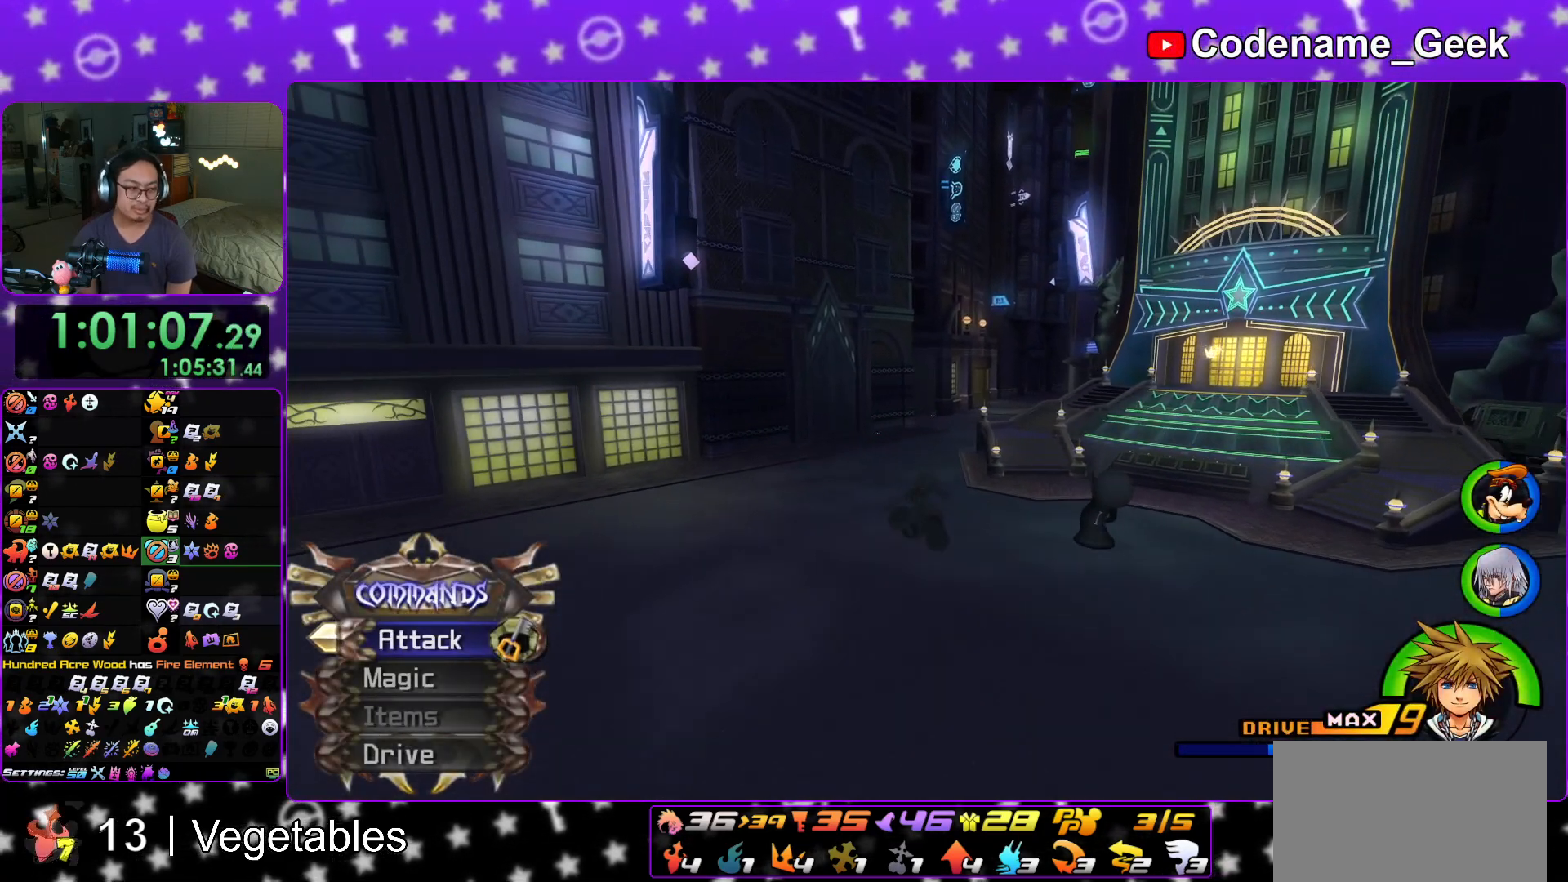
{"buttons": ["Y"], "left_stick": "up", "right_stick": "center", "events": [[34, "right_stick", "right"], [134, "right_stick", "center"]]}
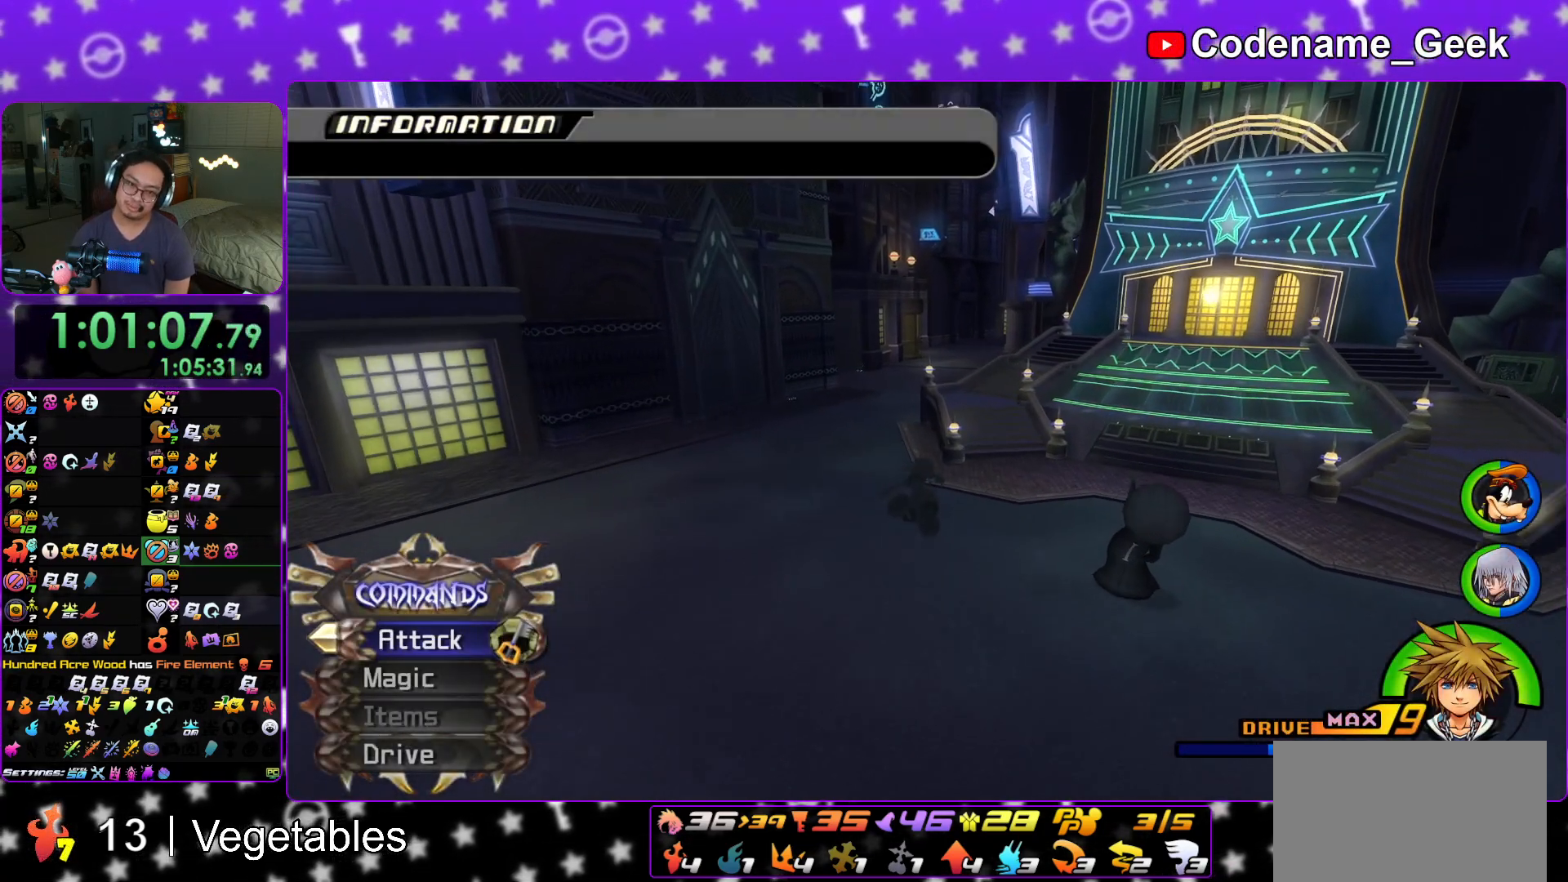
{"buttons": ["Y"], "left_stick": "up", "right_stick": "center", "events": [[133, "left_stick", "up-left"], [333, "left_stick", "up"]]}
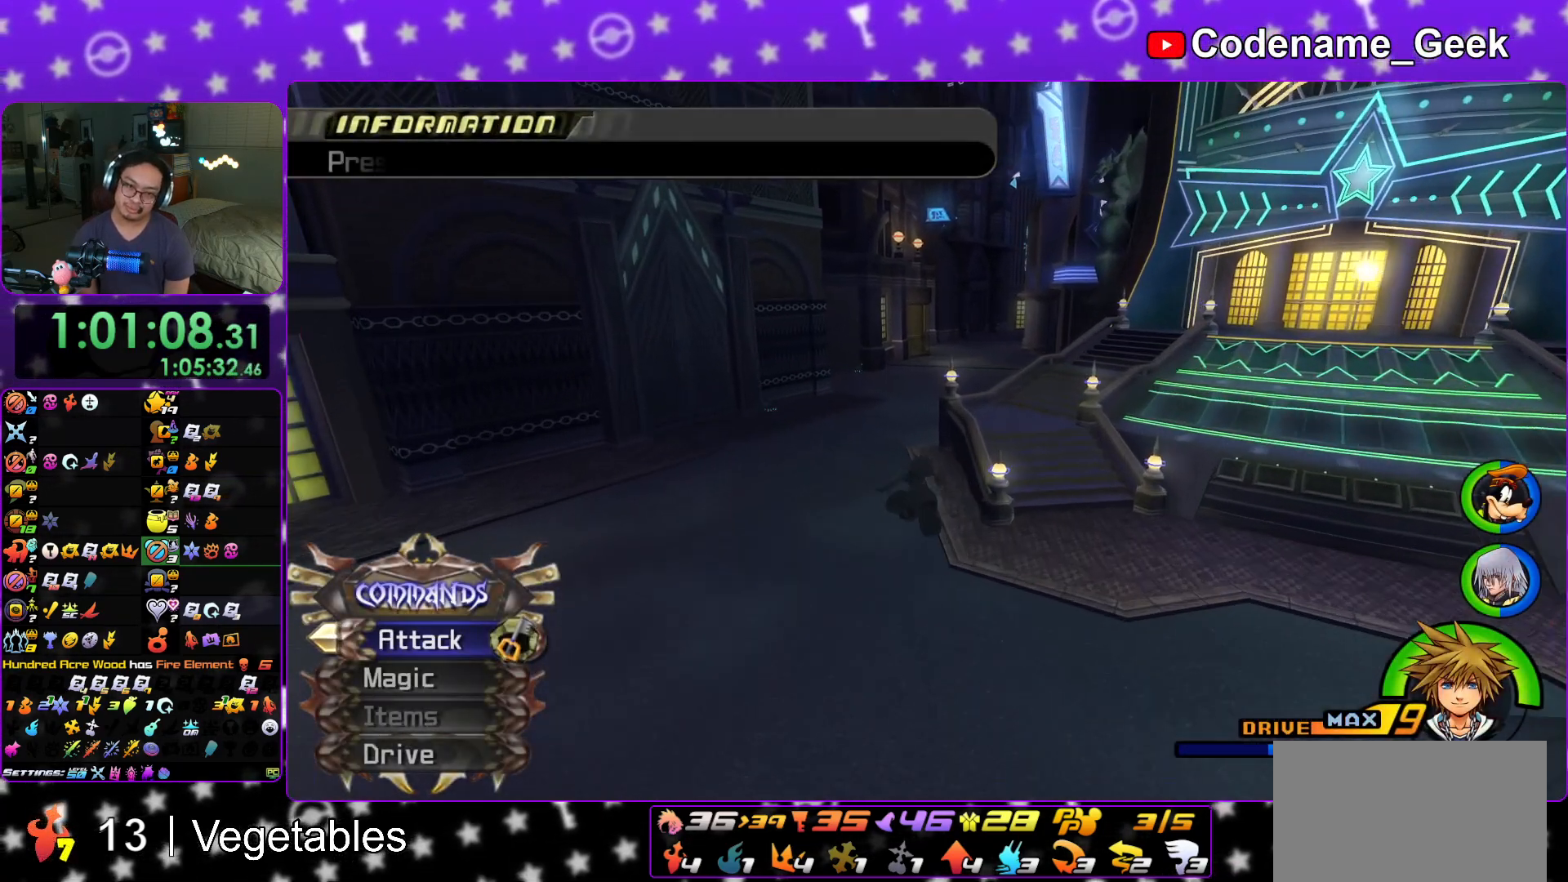
{"buttons": ["Y"], "left_stick": "up", "right_stick": "center", "events": []}
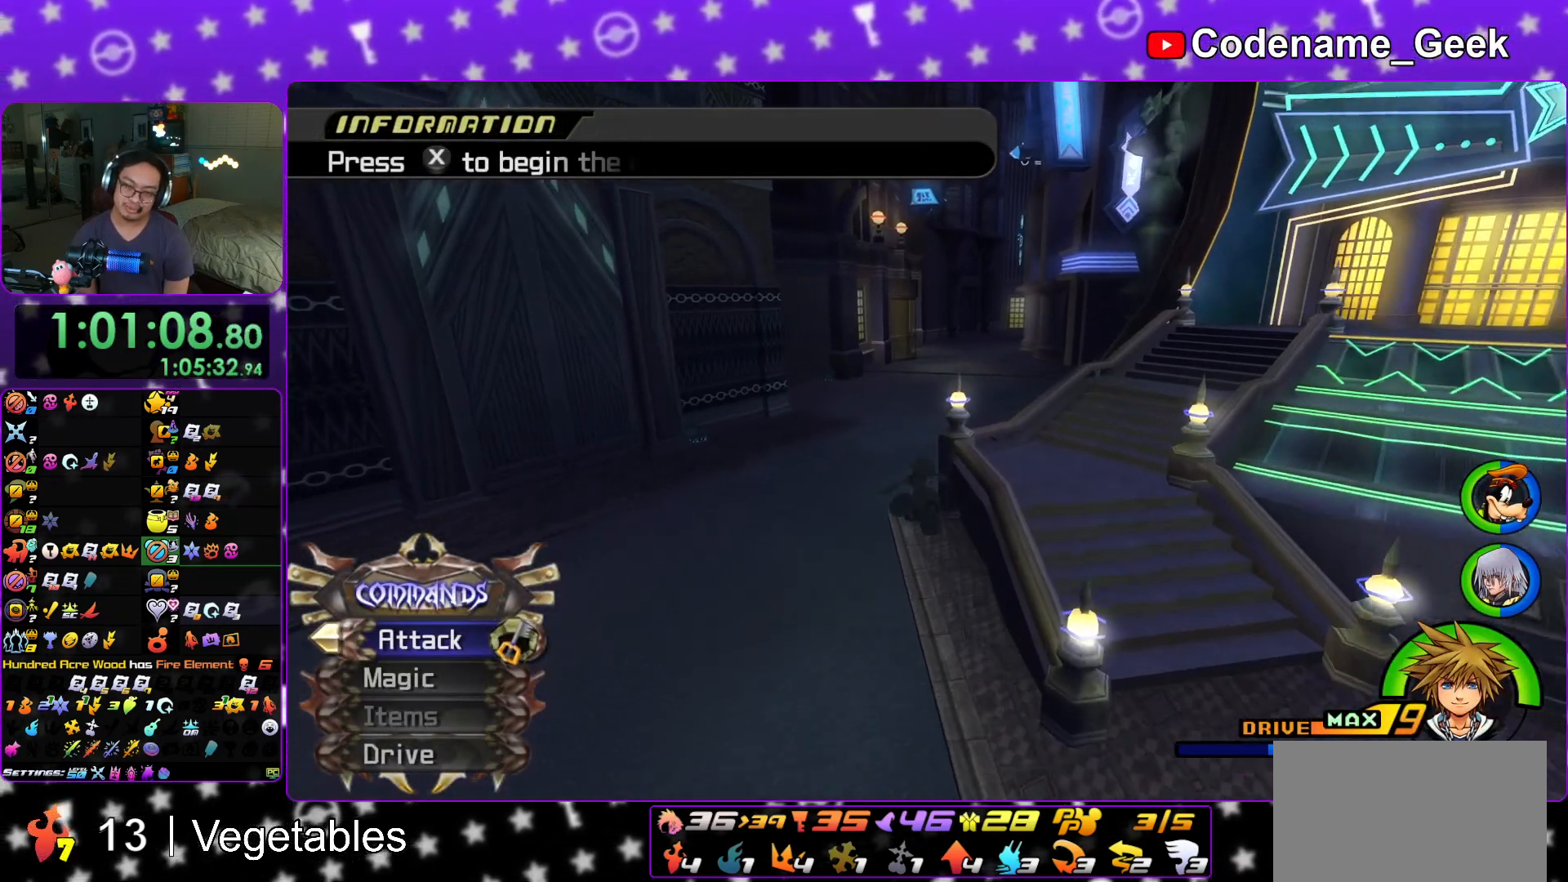
{"buttons": ["Y"], "left_stick": "up", "right_stick": "center", "events": [[250, "right_stick", "right"], [333, "right_stick", "center"]]}
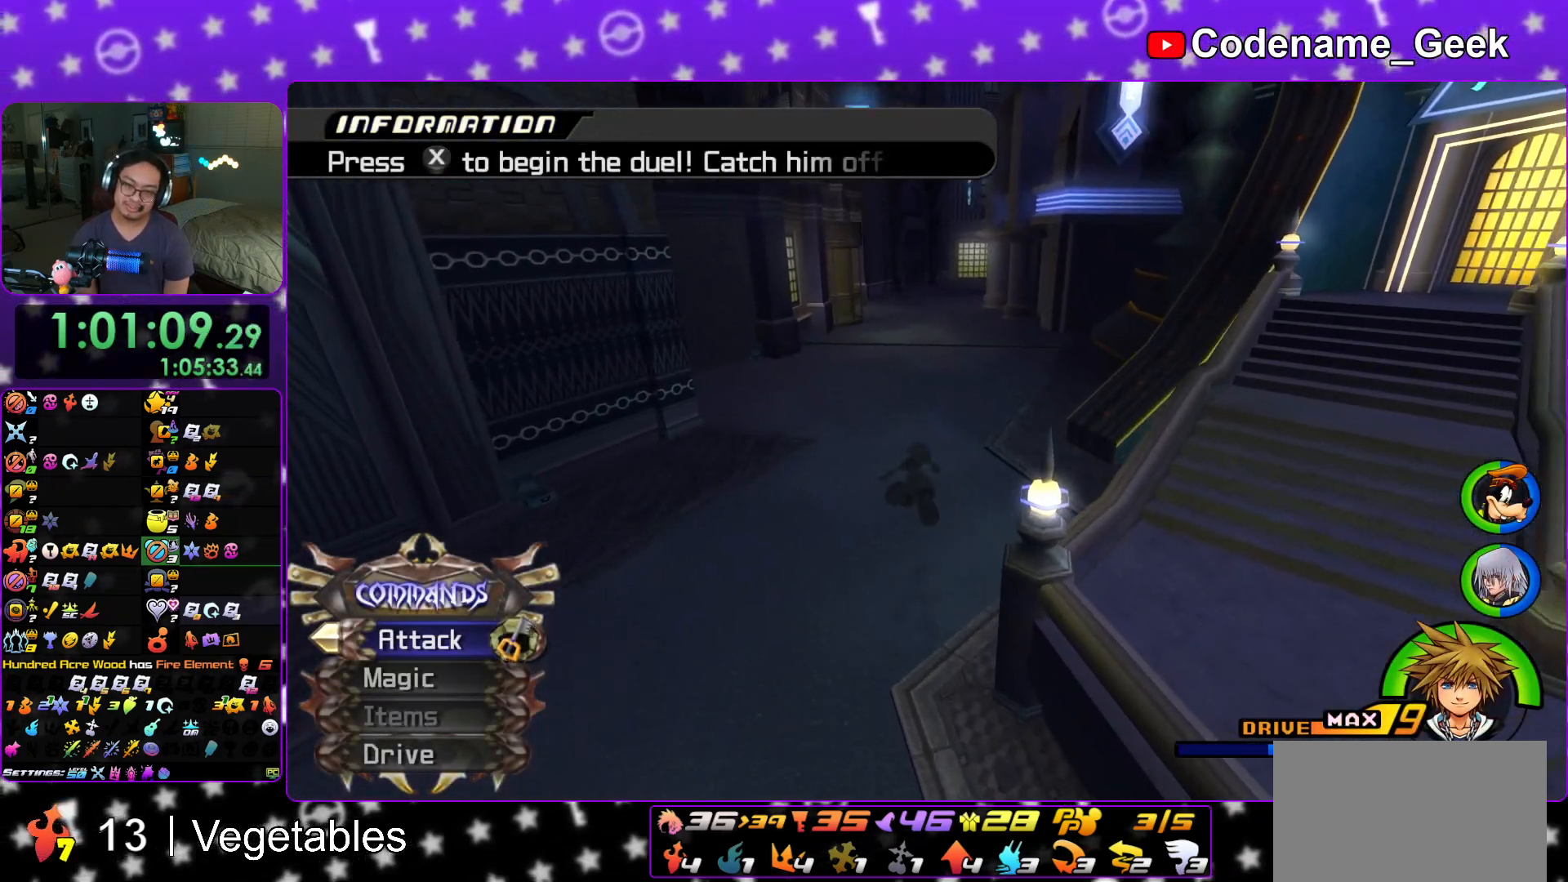
{"buttons": ["Y"], "left_stick": "up", "right_stick": "center", "events": [[401, "right_stick", "left"], [501, "right_stick", "center"]]}
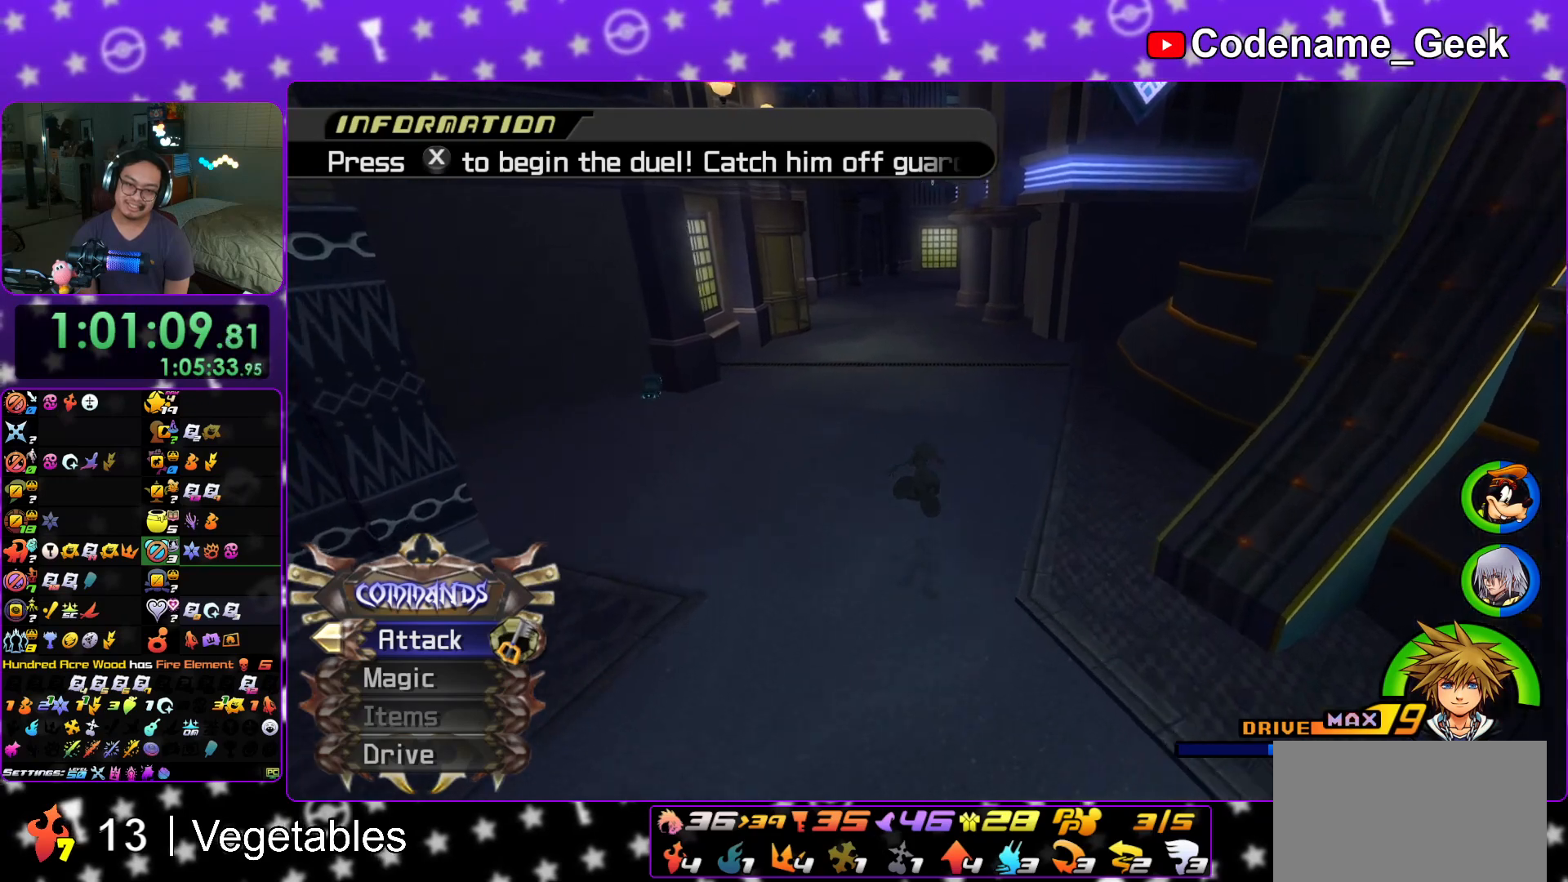
{"buttons": ["Y"], "left_stick": "up", "right_stick": "center", "events": []}
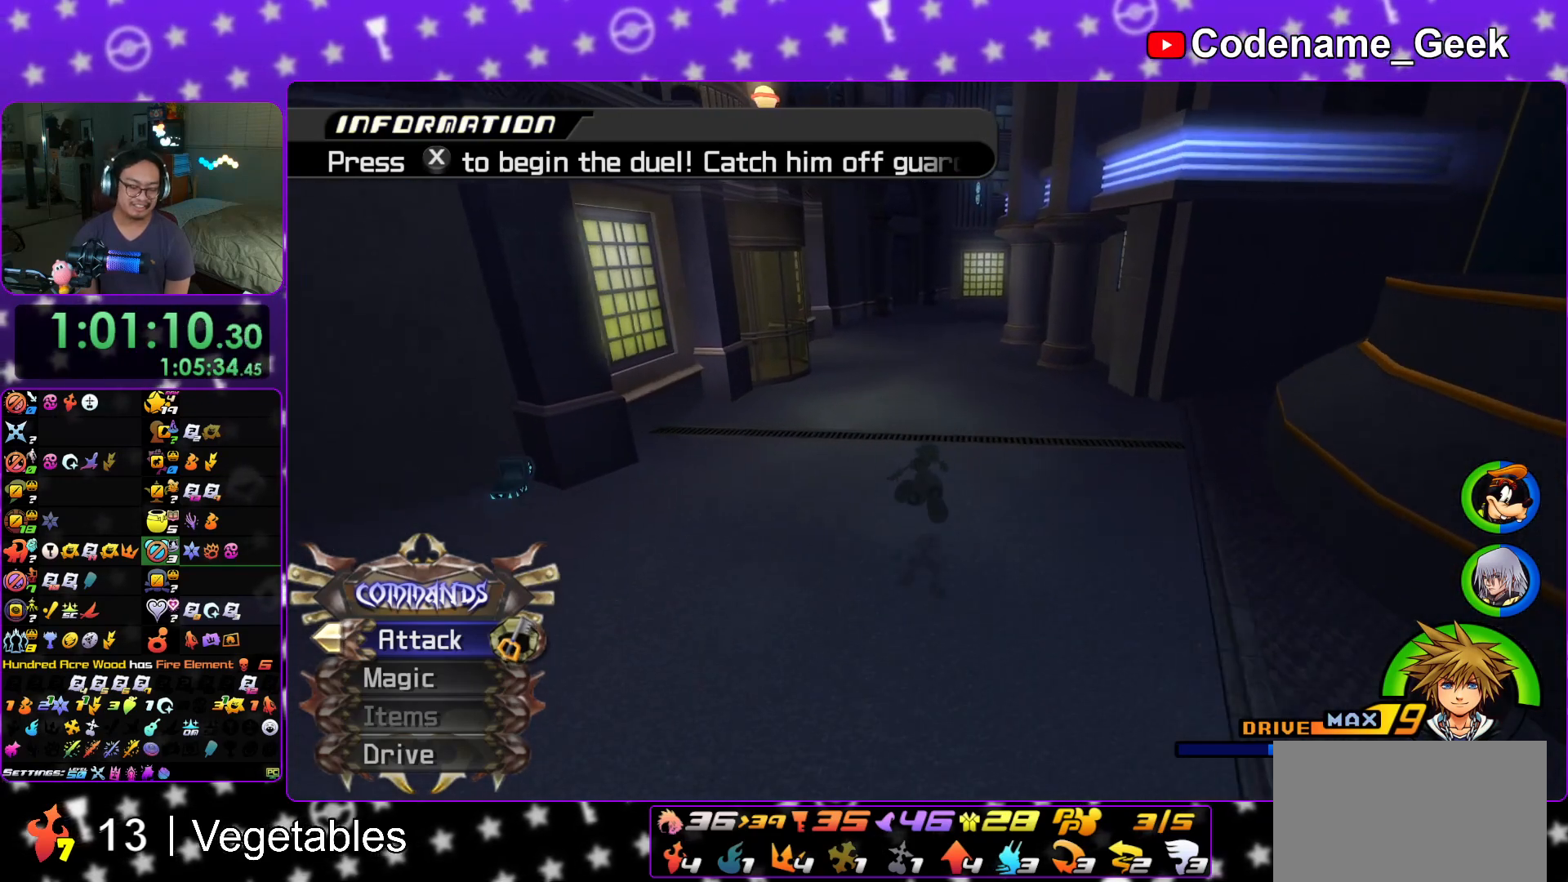
{"buttons": ["Y"], "left_stick": "up", "right_stick": "center", "events": []}
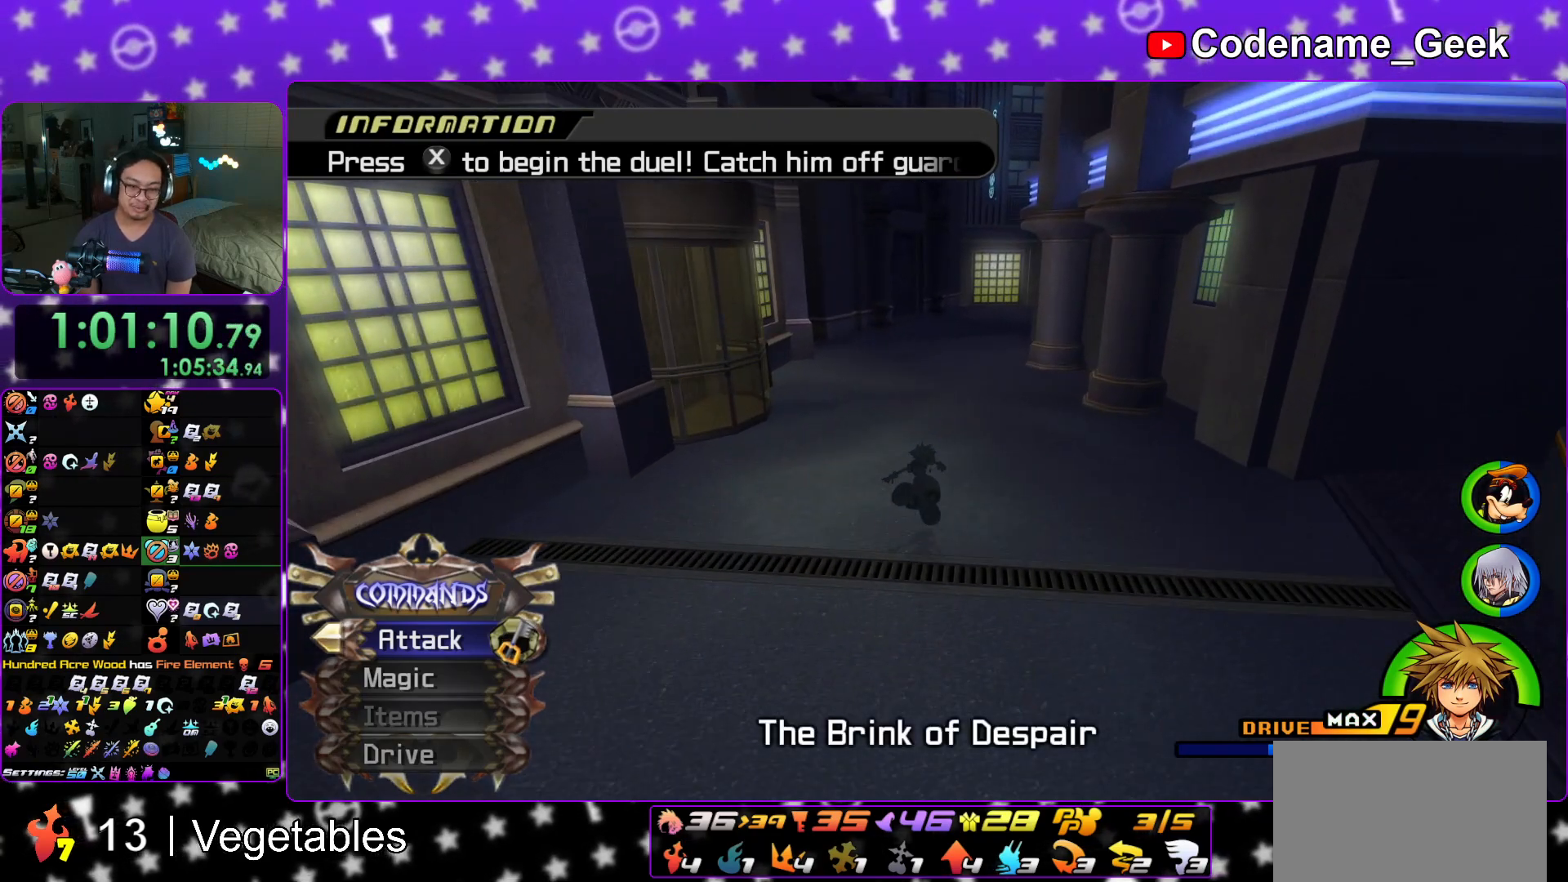
{"buttons": [], "left_stick": "center", "right_stick": "center", "events": [[350, "left_stick", "center"], [400, "Y", "up"]]}
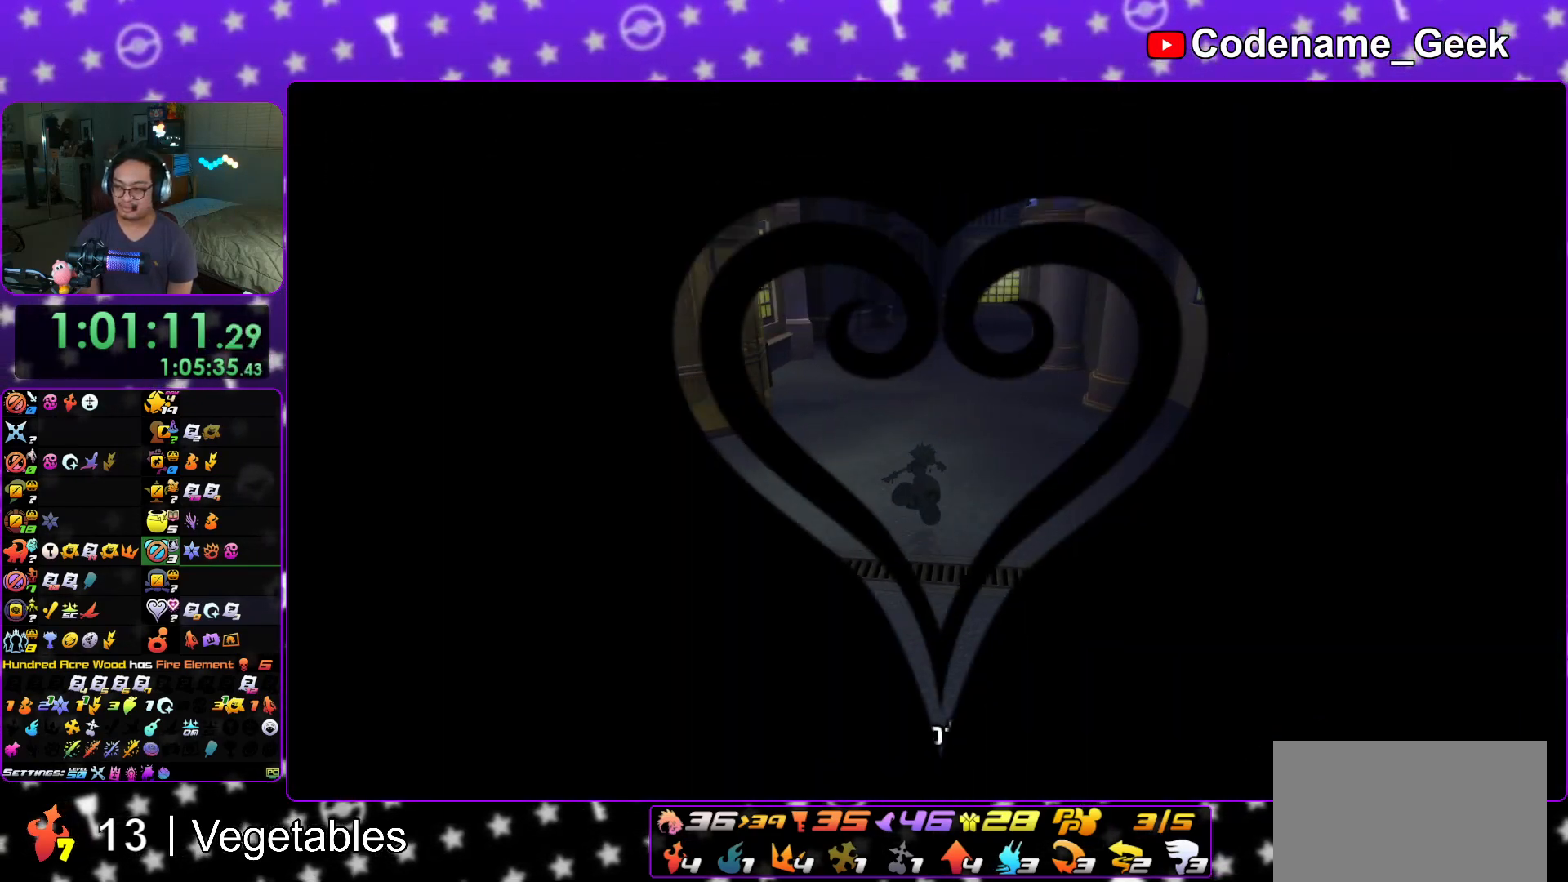
{"buttons": [], "left_stick": "center", "right_stick": "center", "events": [[84, "L1", "down"], [200, "L1", "up"], [367, "L1", "down"], [451, "L1", "up"]]}
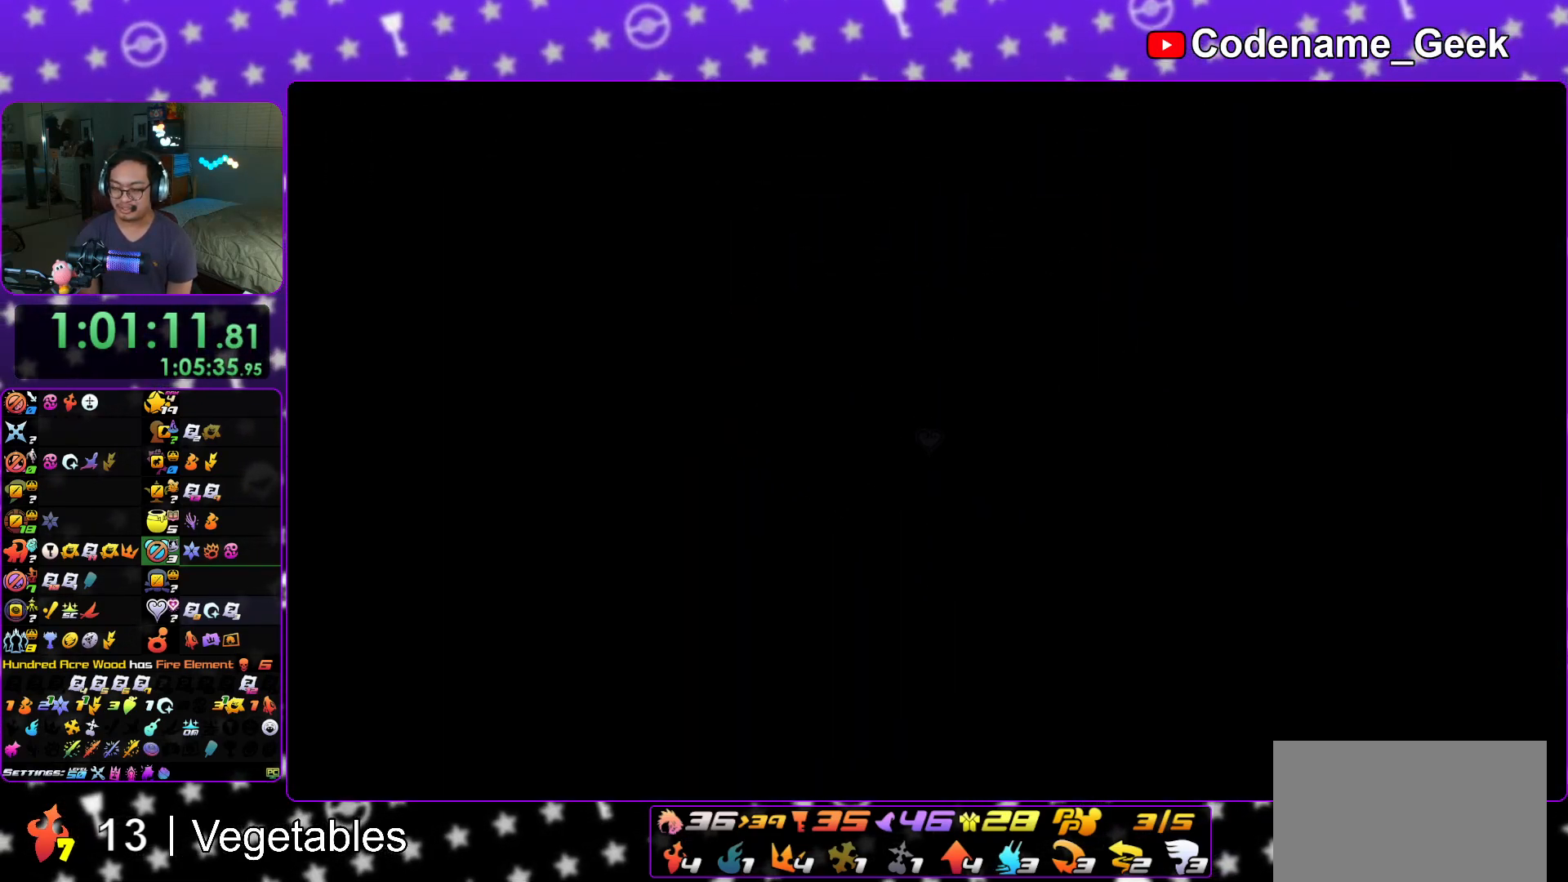
{"buttons": [], "left_stick": "up", "right_stick": "center", "events": [[117, "L1", "down"], [217, "L1", "up"], [367, "L1", "down"], [383, "left_stick", "up"], [484, "L1", "up"]]}
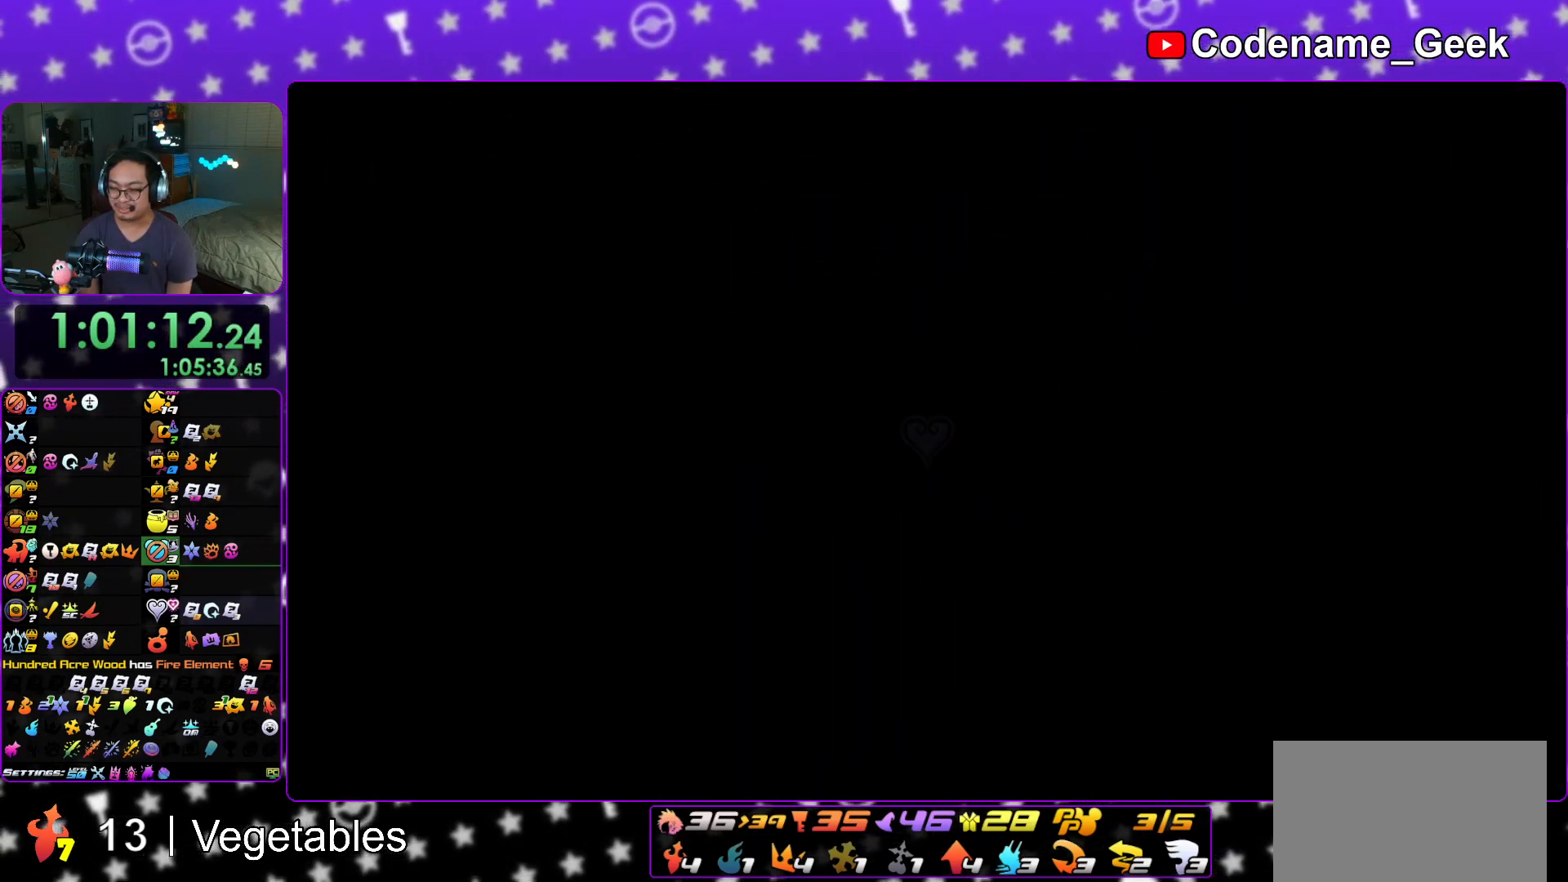
{"buttons": ["B"], "left_stick": "up", "right_stick": "center", "events": [[84, "B", "down"], [217, "B", "up"], [301, "B", "down"]]}
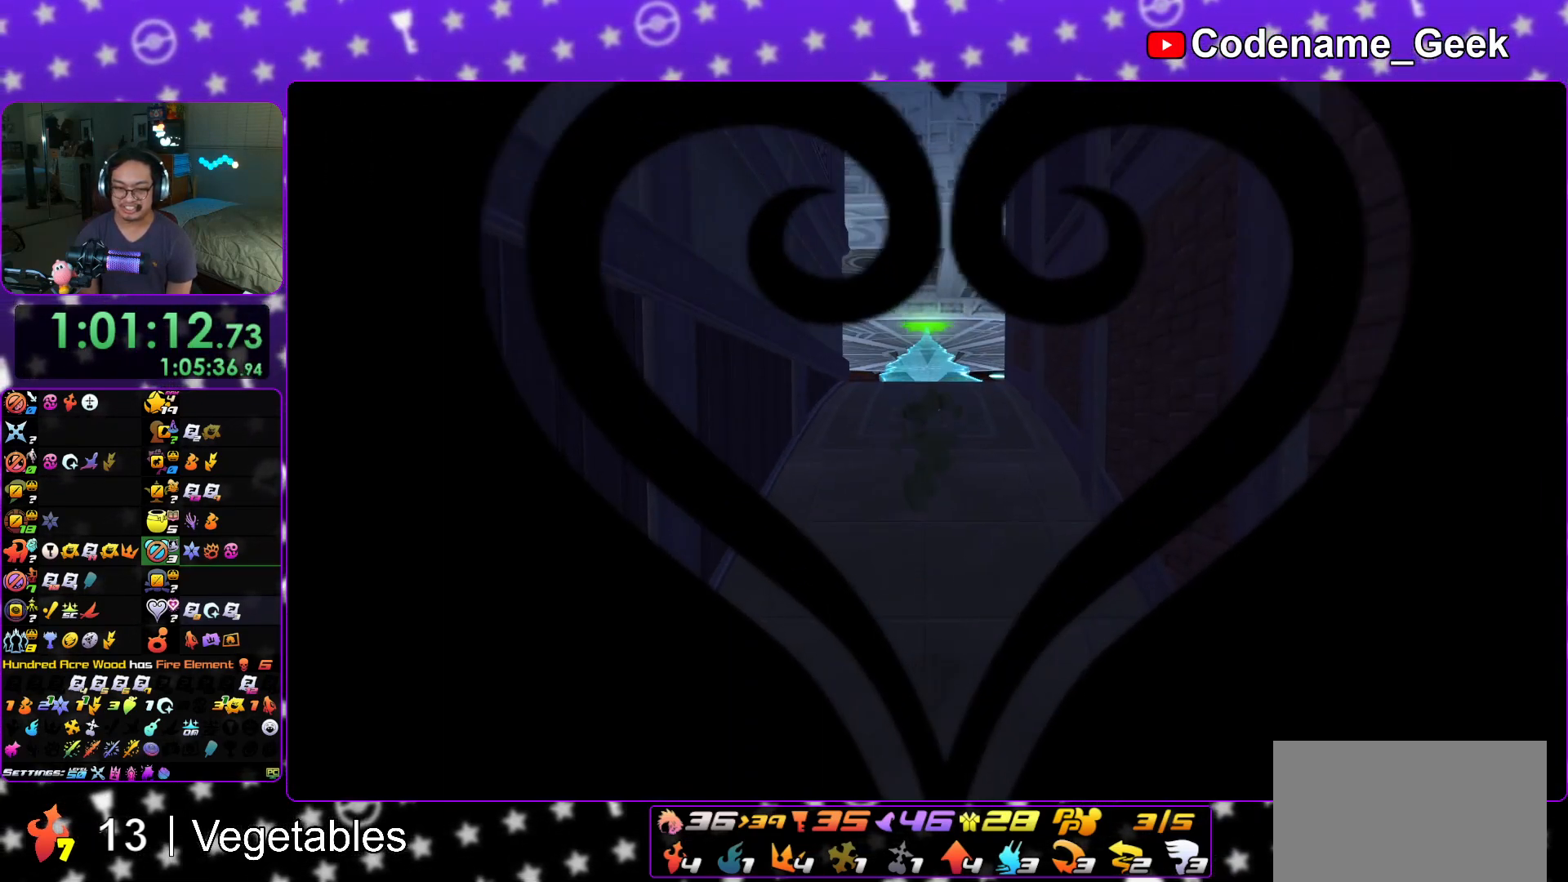
{"buttons": ["B"], "left_stick": "up", "right_stick": "center", "events": [[33, "B", "up"], [134, "Y", "down"], [417, "Y", "up"], [484, "B", "down"]]}
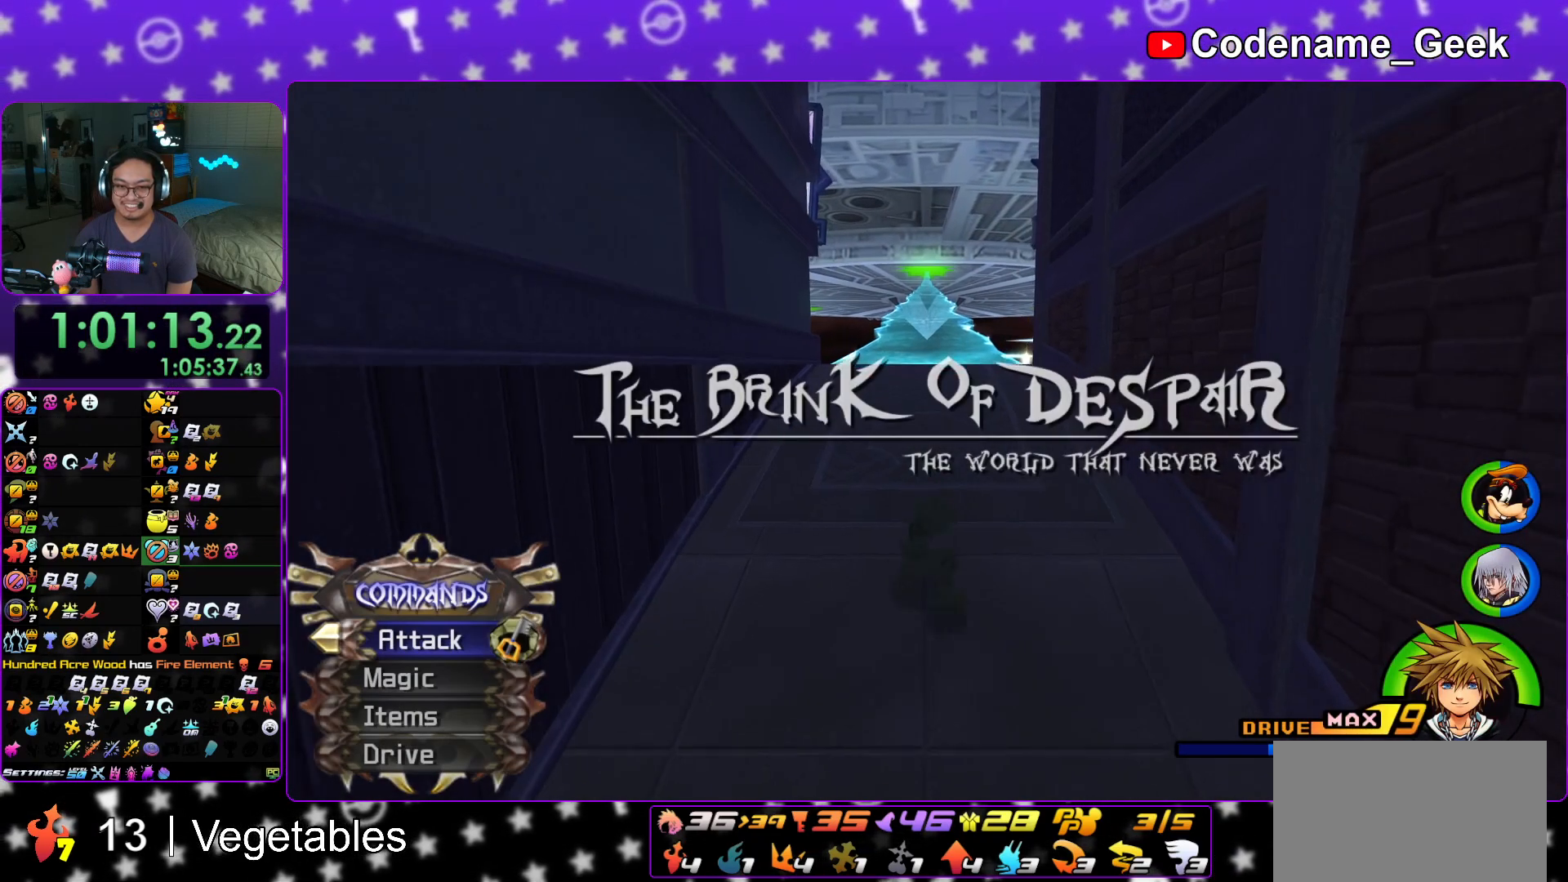
{"buttons": ["B"], "left_stick": "up", "right_stick": "center", "events": [[383, "B", "up"], [450, "B", "down"]]}
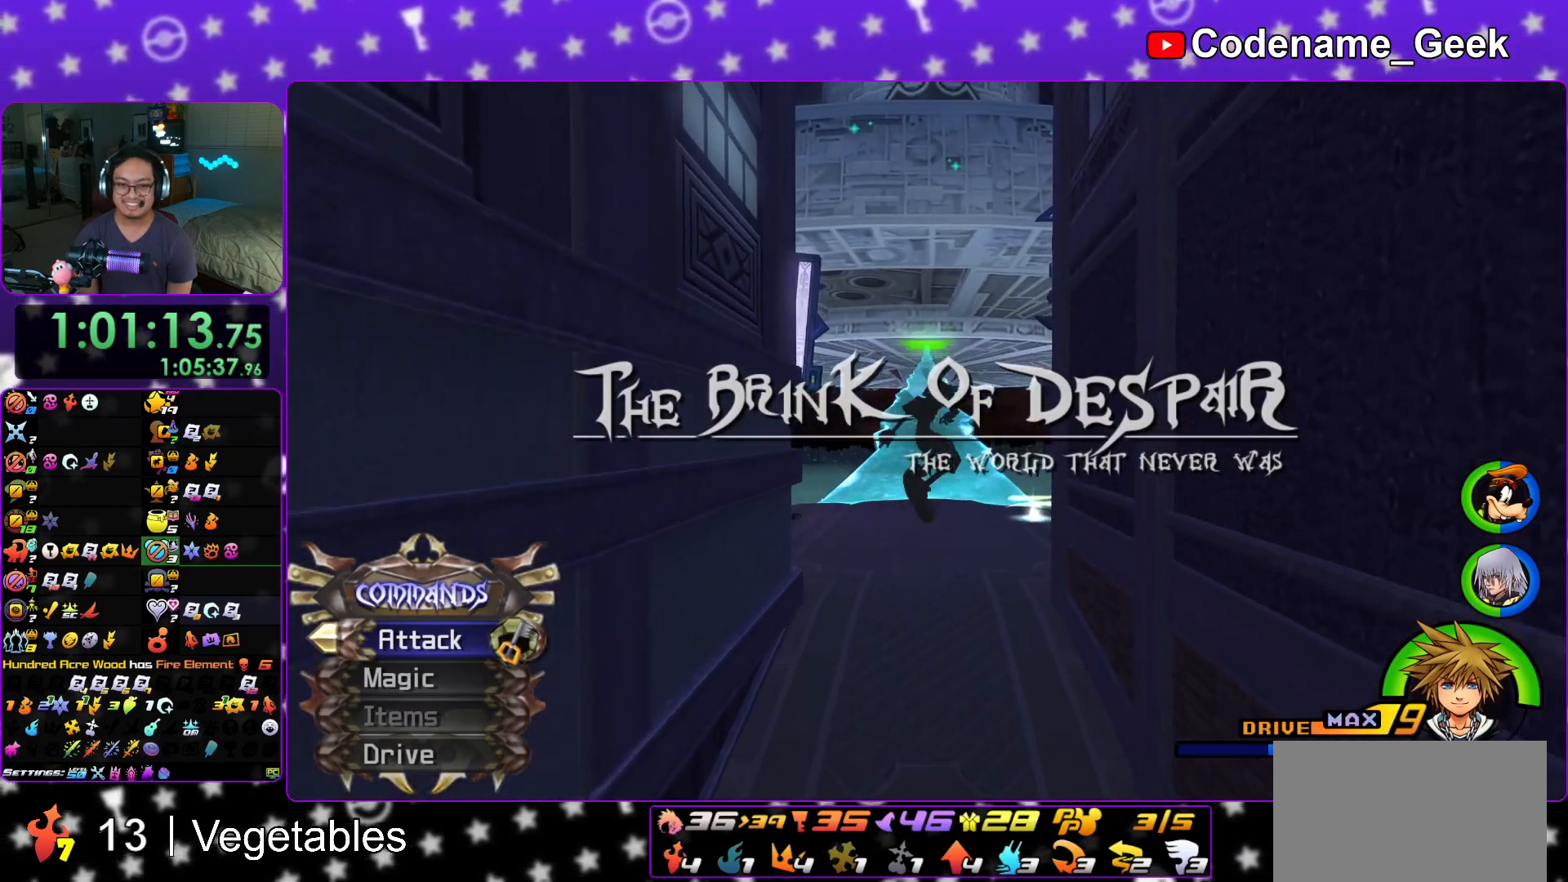
{"buttons": ["Y"], "left_stick": "up", "right_stick": "center", "events": [[150, "B", "up"], [234, "Y", "down"]]}
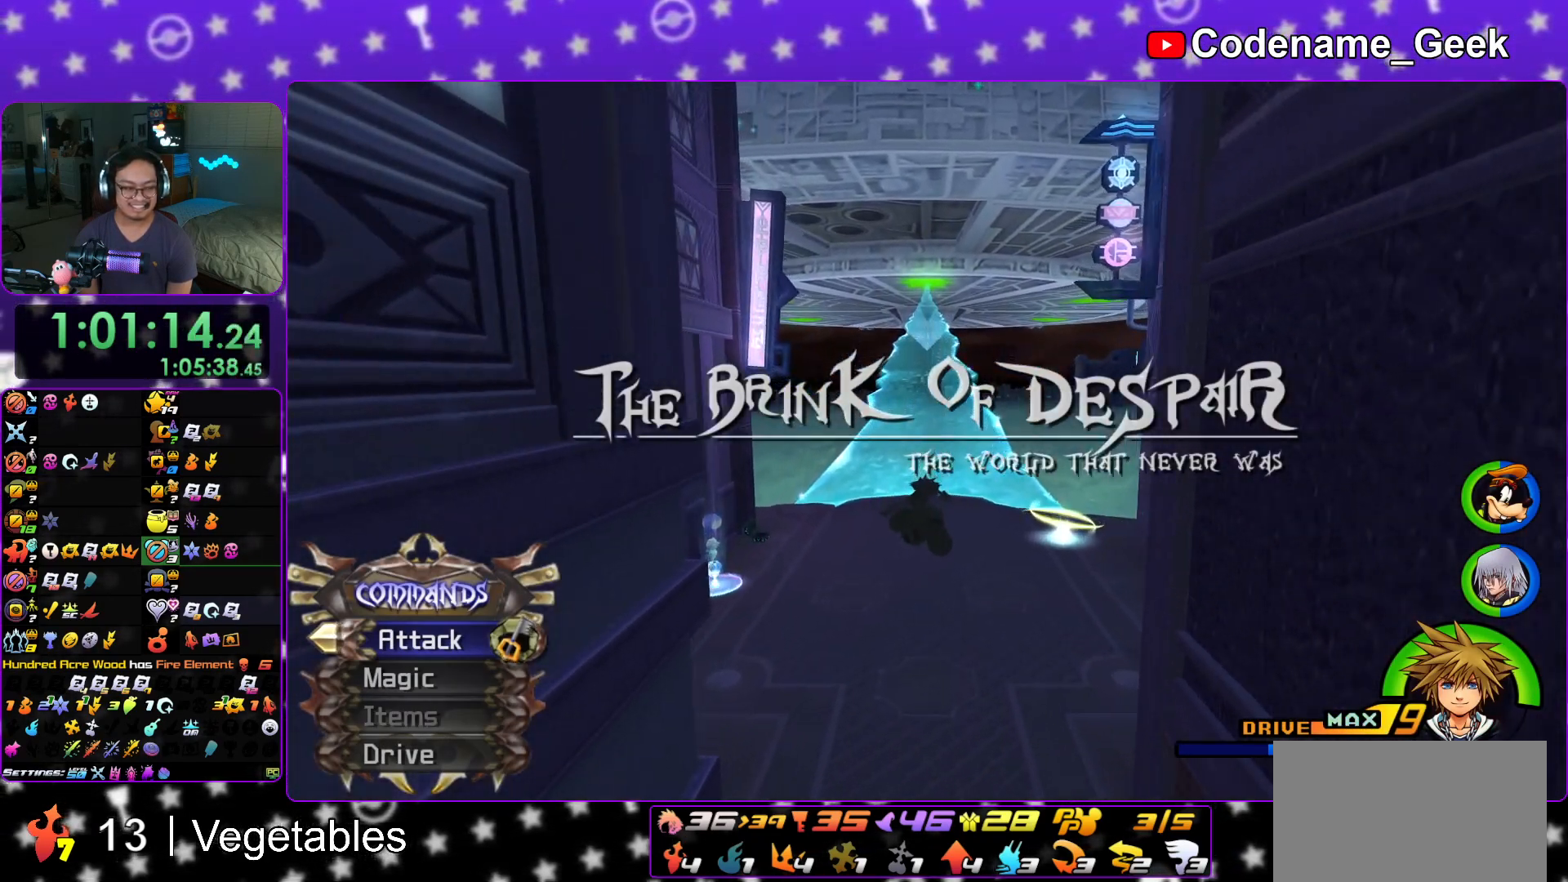
{"buttons": ["Y"], "left_stick": "up", "right_stick": "center", "events": []}
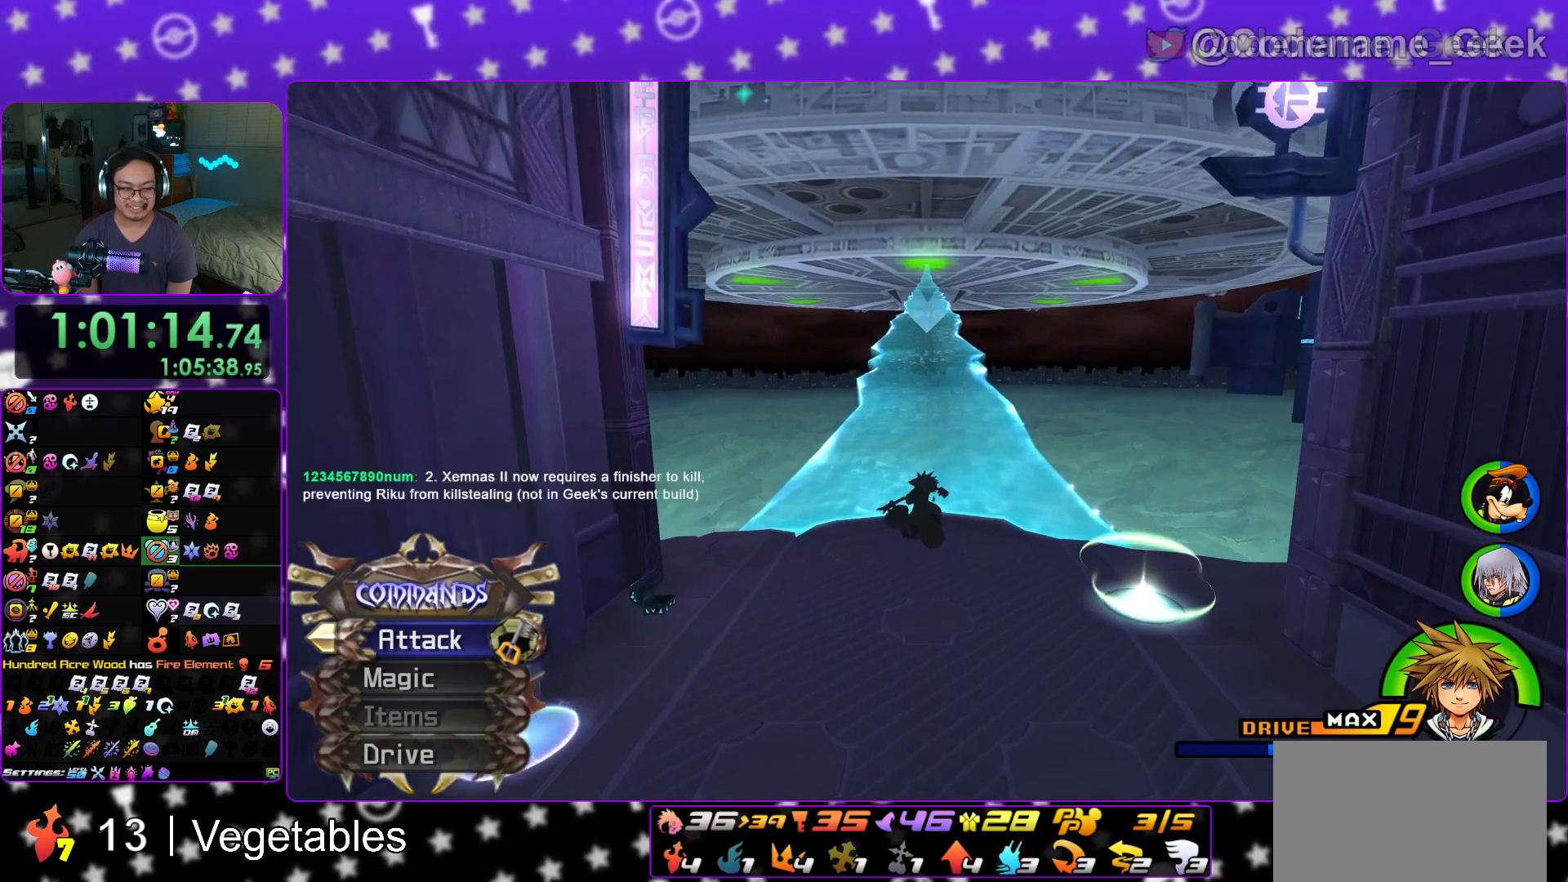
{"buttons": ["Y"], "left_stick": "up", "right_stick": "center", "events": []}
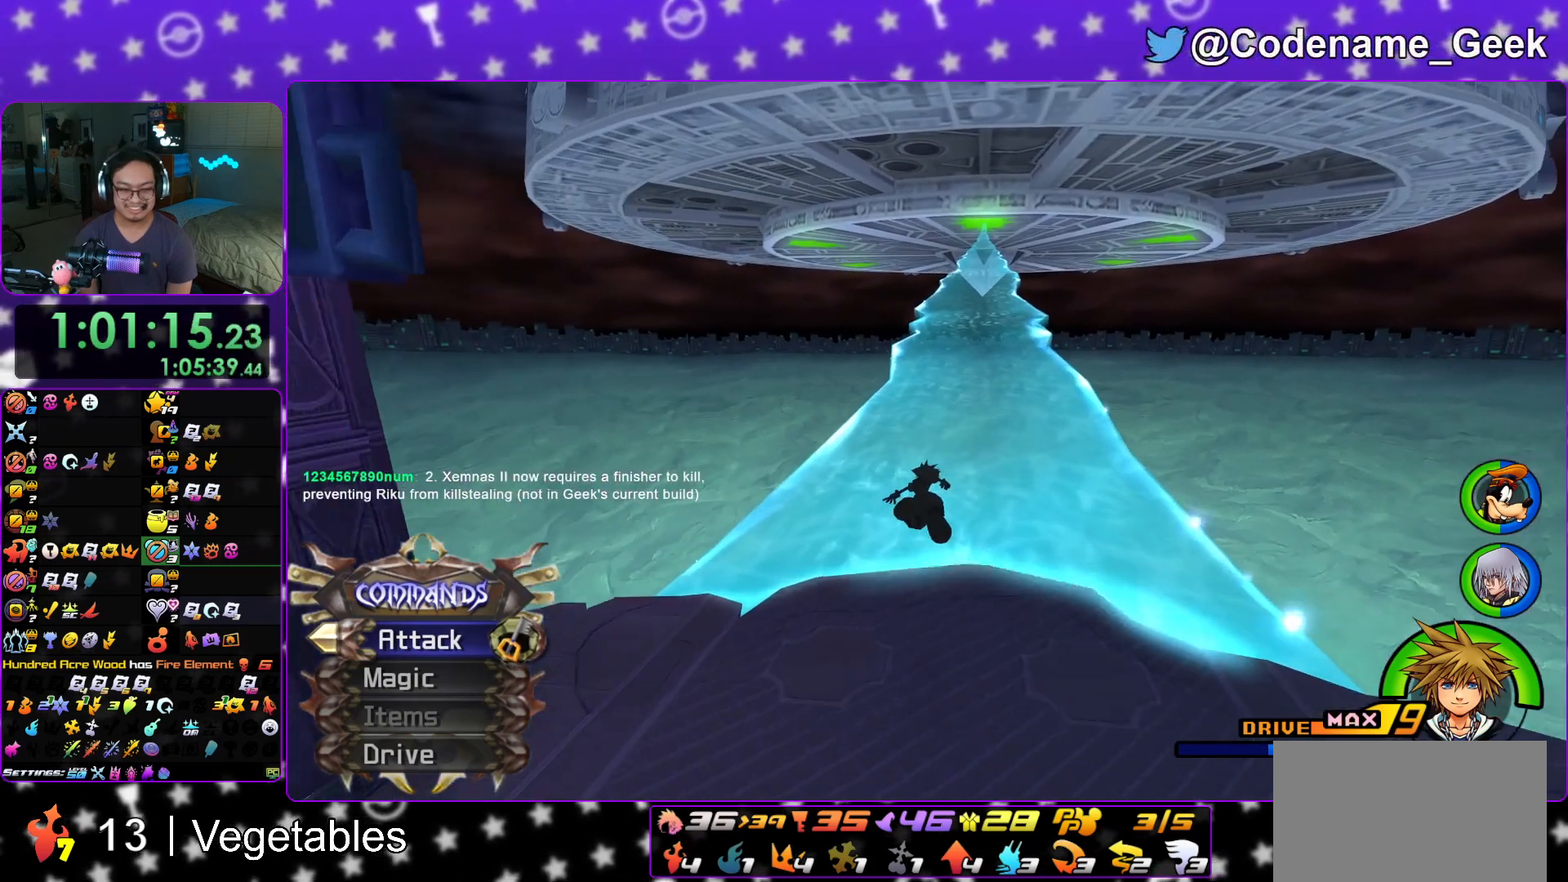
{"buttons": ["Y"], "left_stick": "up", "right_stick": "center", "events": []}
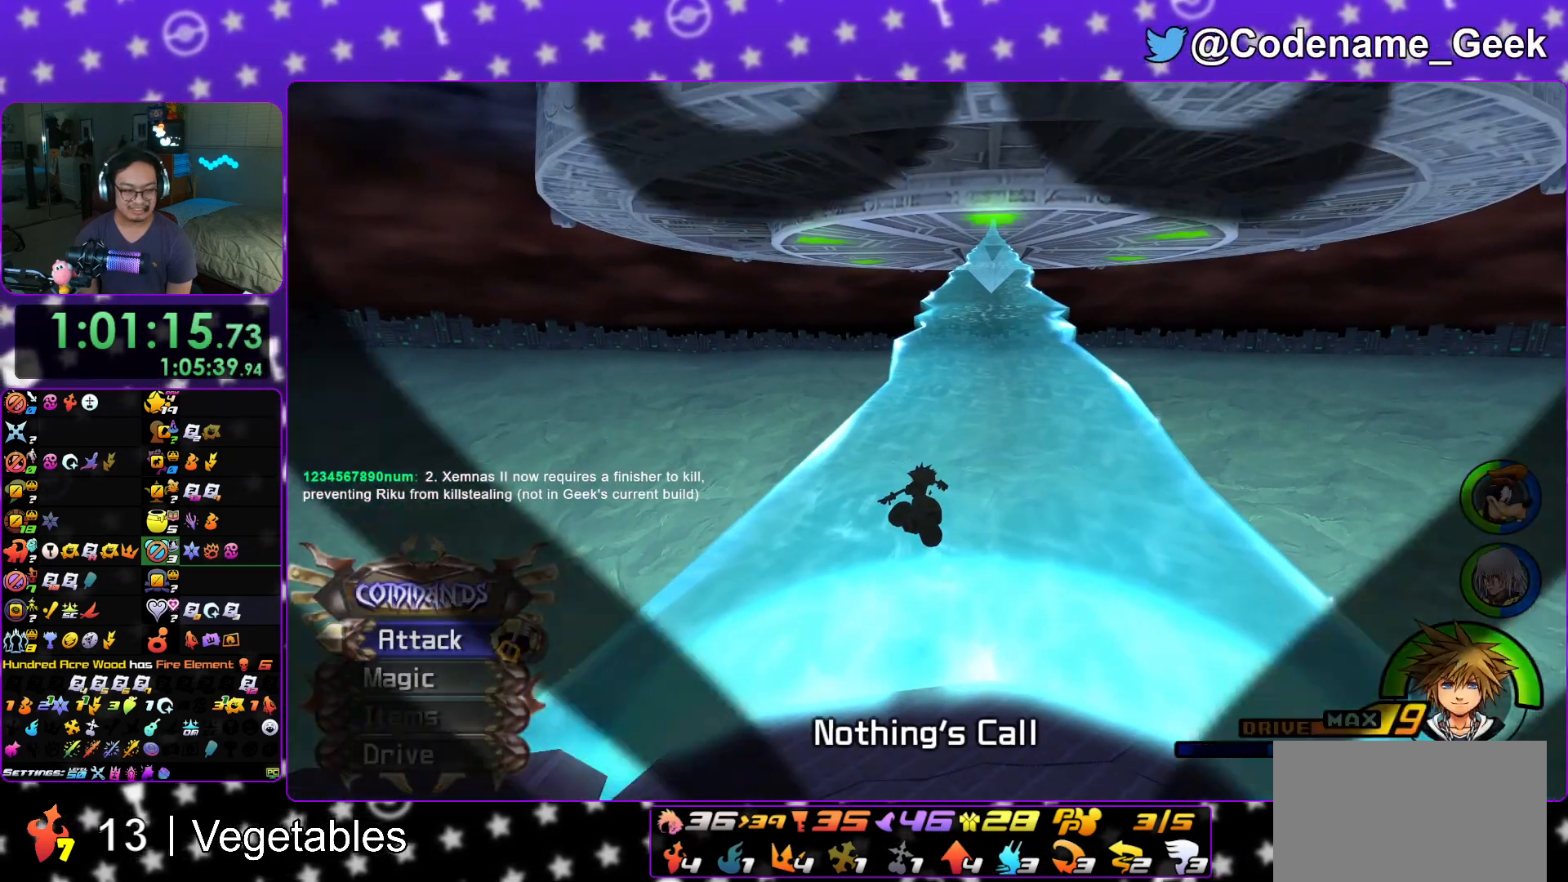
{"buttons": ["L1"], "left_stick": "up", "right_stick": "center", "events": [[33, "L1", "down"], [150, "L1", "up"], [184, "Y", "up"], [284, "L1", "down"], [367, "L1", "up"], [467, "L1", "down"]]}
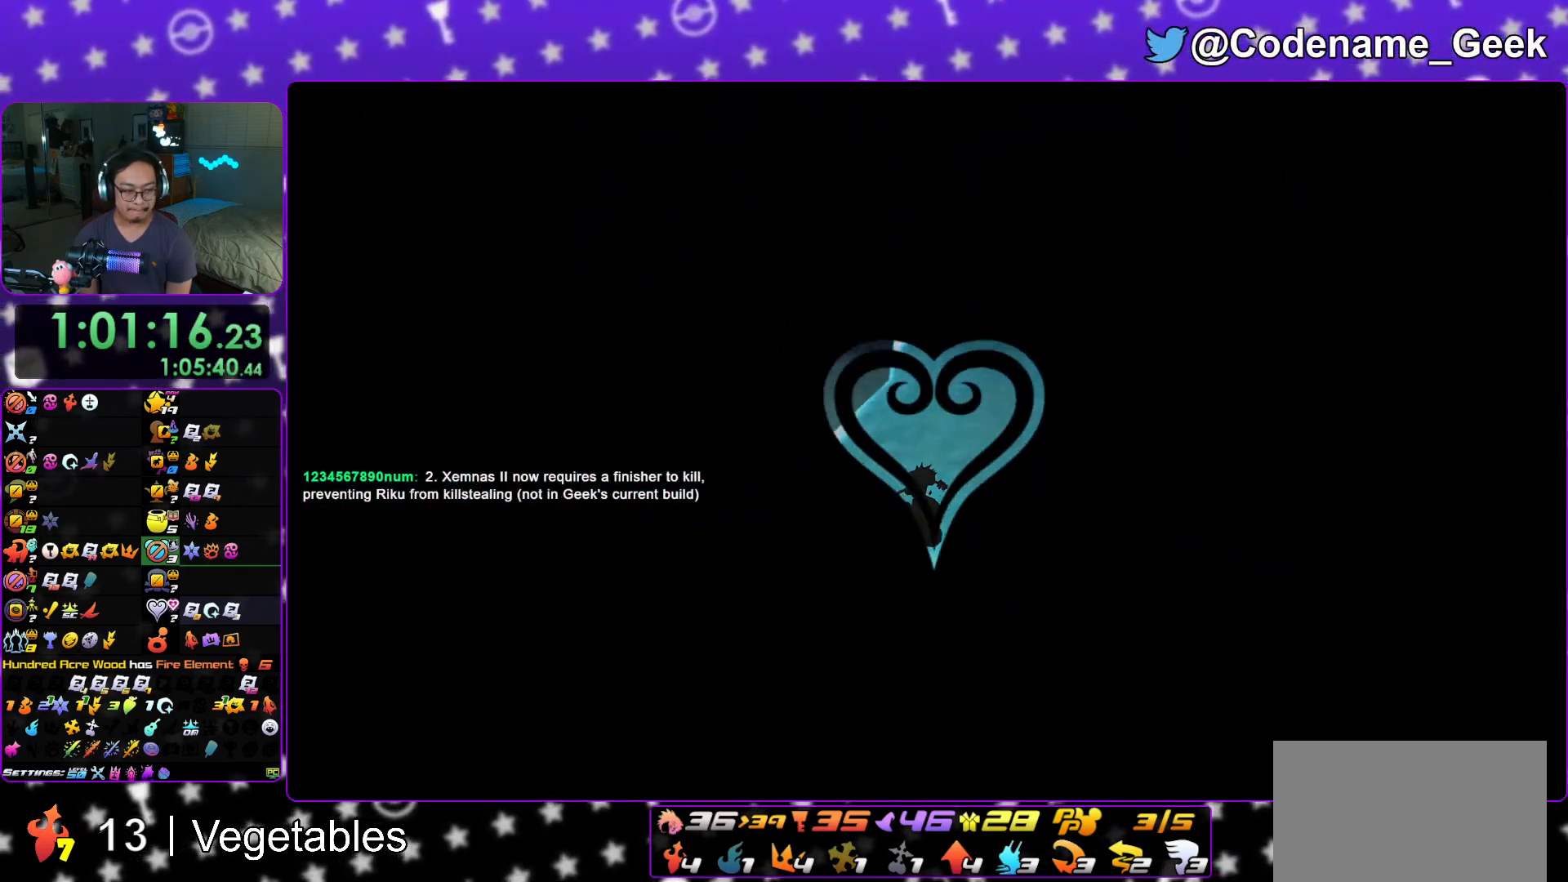
{"buttons": [], "left_stick": "up", "right_stick": "center", "events": [[66, "L1", "up"], [133, "L1", "down"], [250, "L1", "up"], [350, "L1", "down"], [450, "L1", "up"]]}
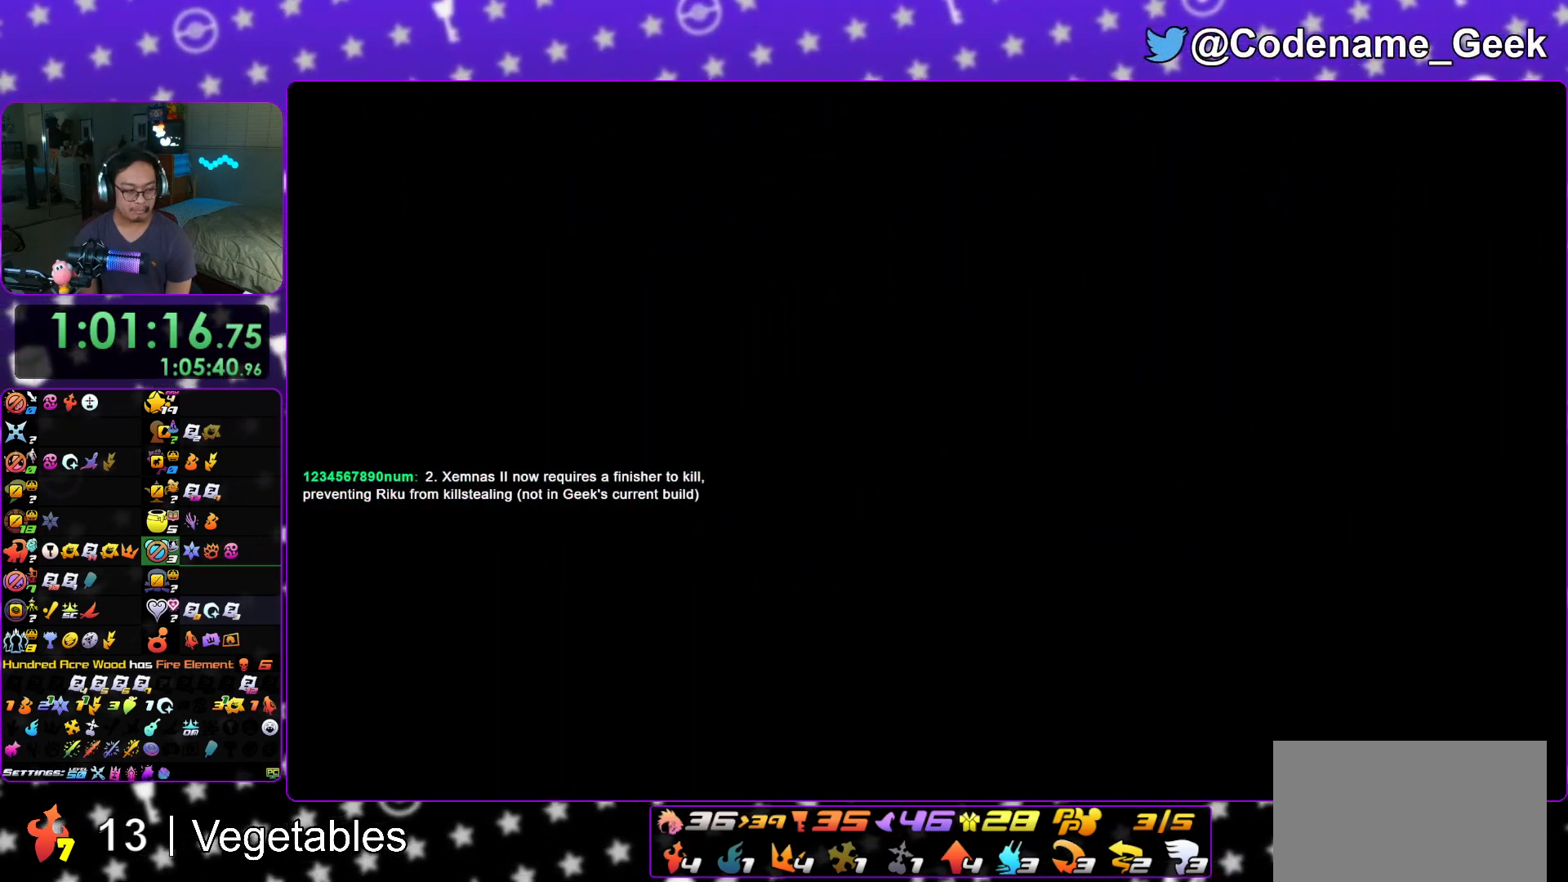
{"buttons": ["B"], "left_stick": "up", "right_stick": "center", "events": [[50, "L1", "down"], [150, "L1", "up"], [250, "L1", "down"], [317, "L1", "up"], [451, "B", "down"]]}
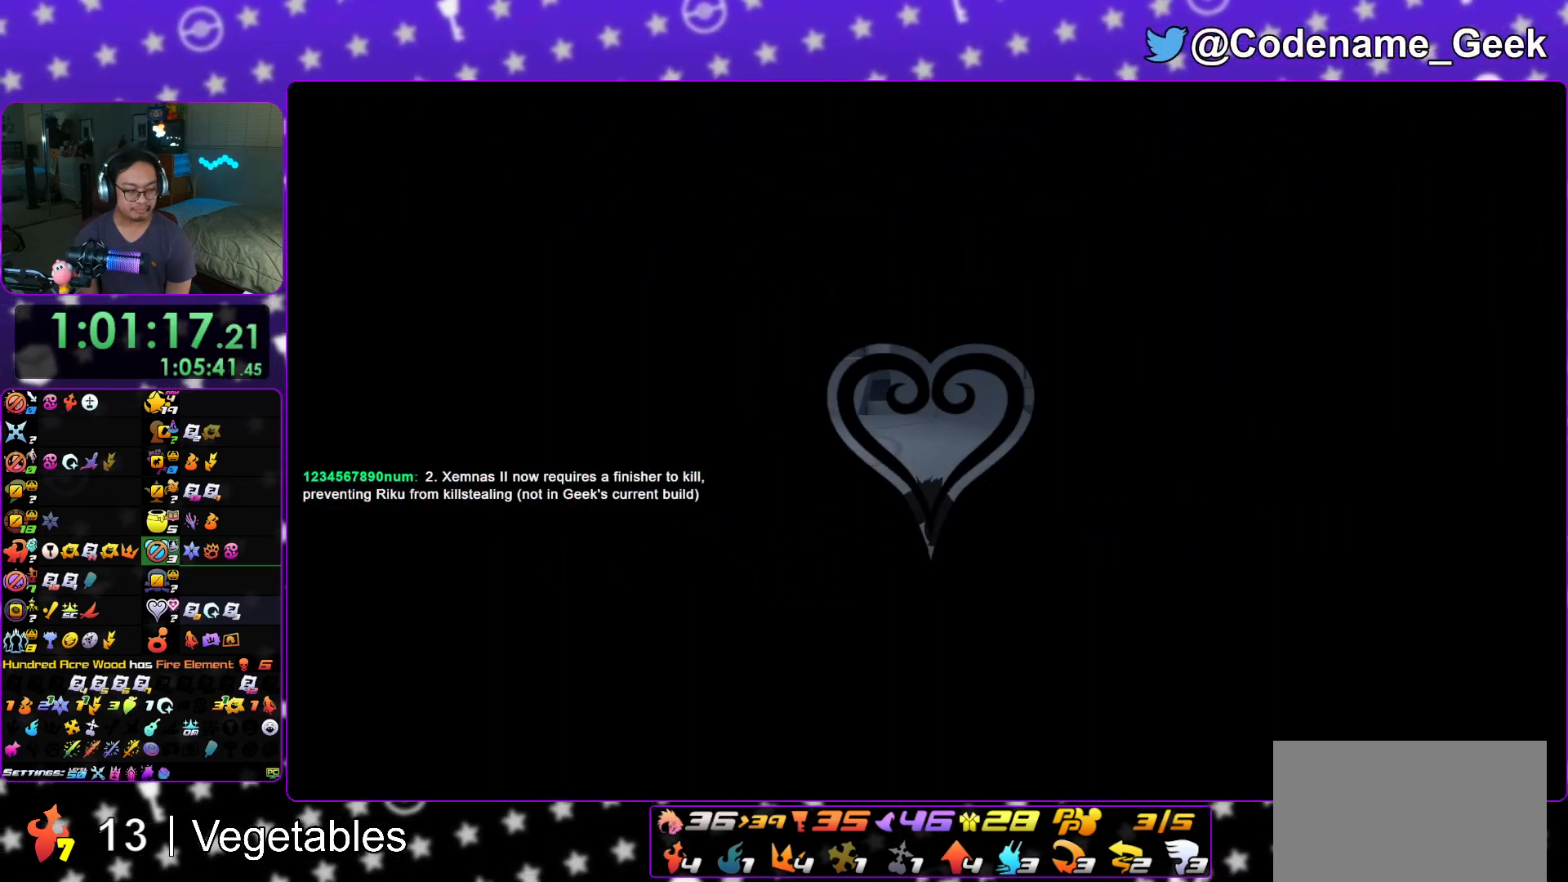
{"buttons": ["B"], "left_stick": "up-left", "right_stick": "center", "events": [[383, "B", "up"], [417, "B", "down"], [417, "left_stick", "up-left"]]}
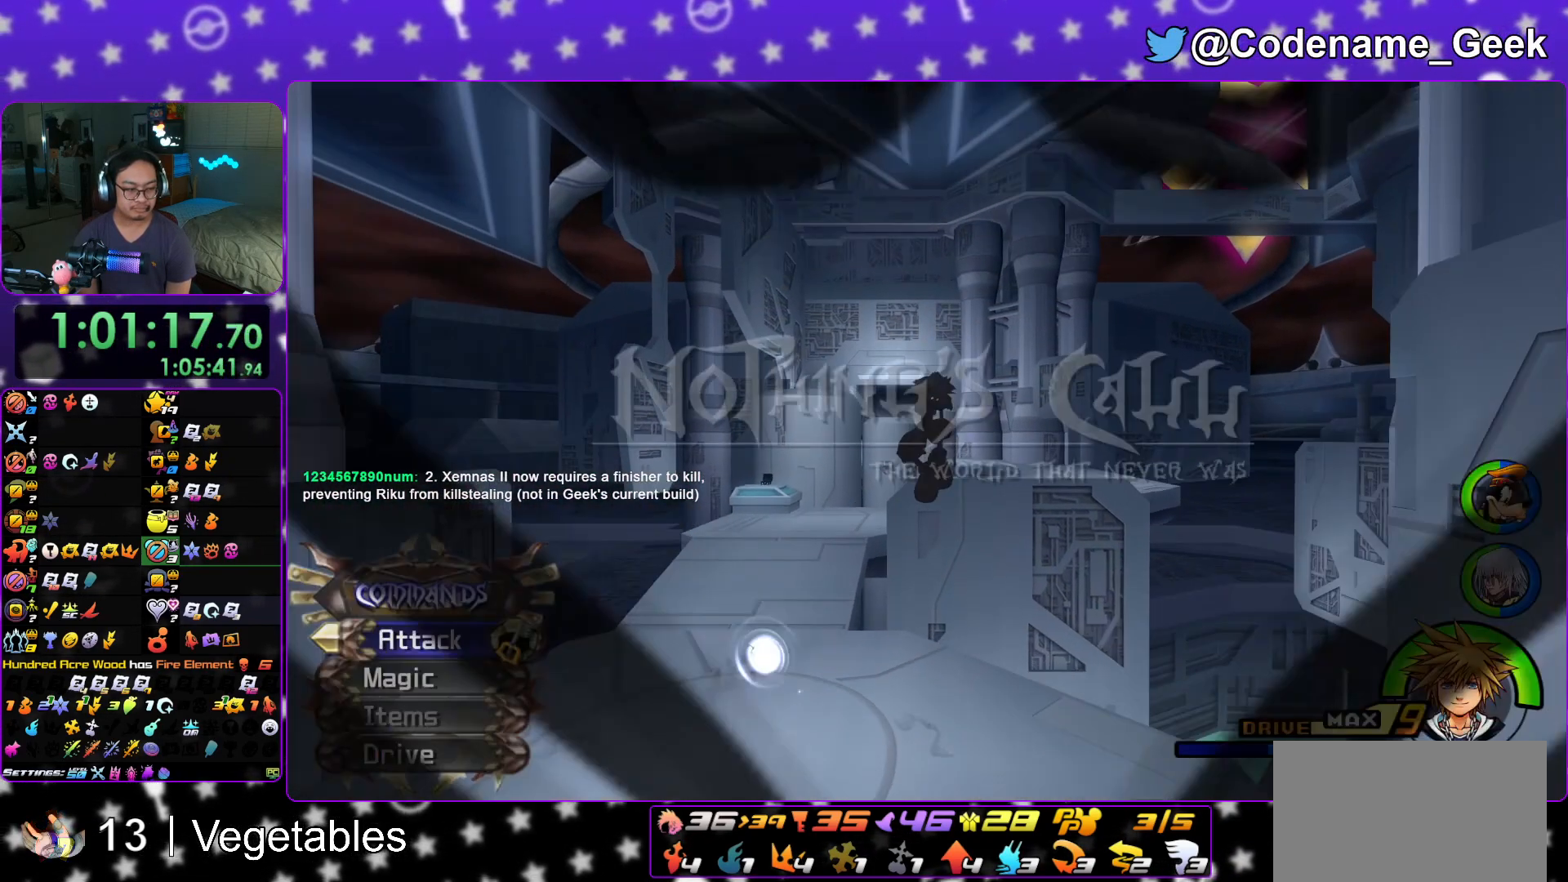
{"buttons": ["Y"], "left_stick": "up-left", "right_stick": "center", "events": [[167, "B", "up"], [267, "Y", "down"]]}
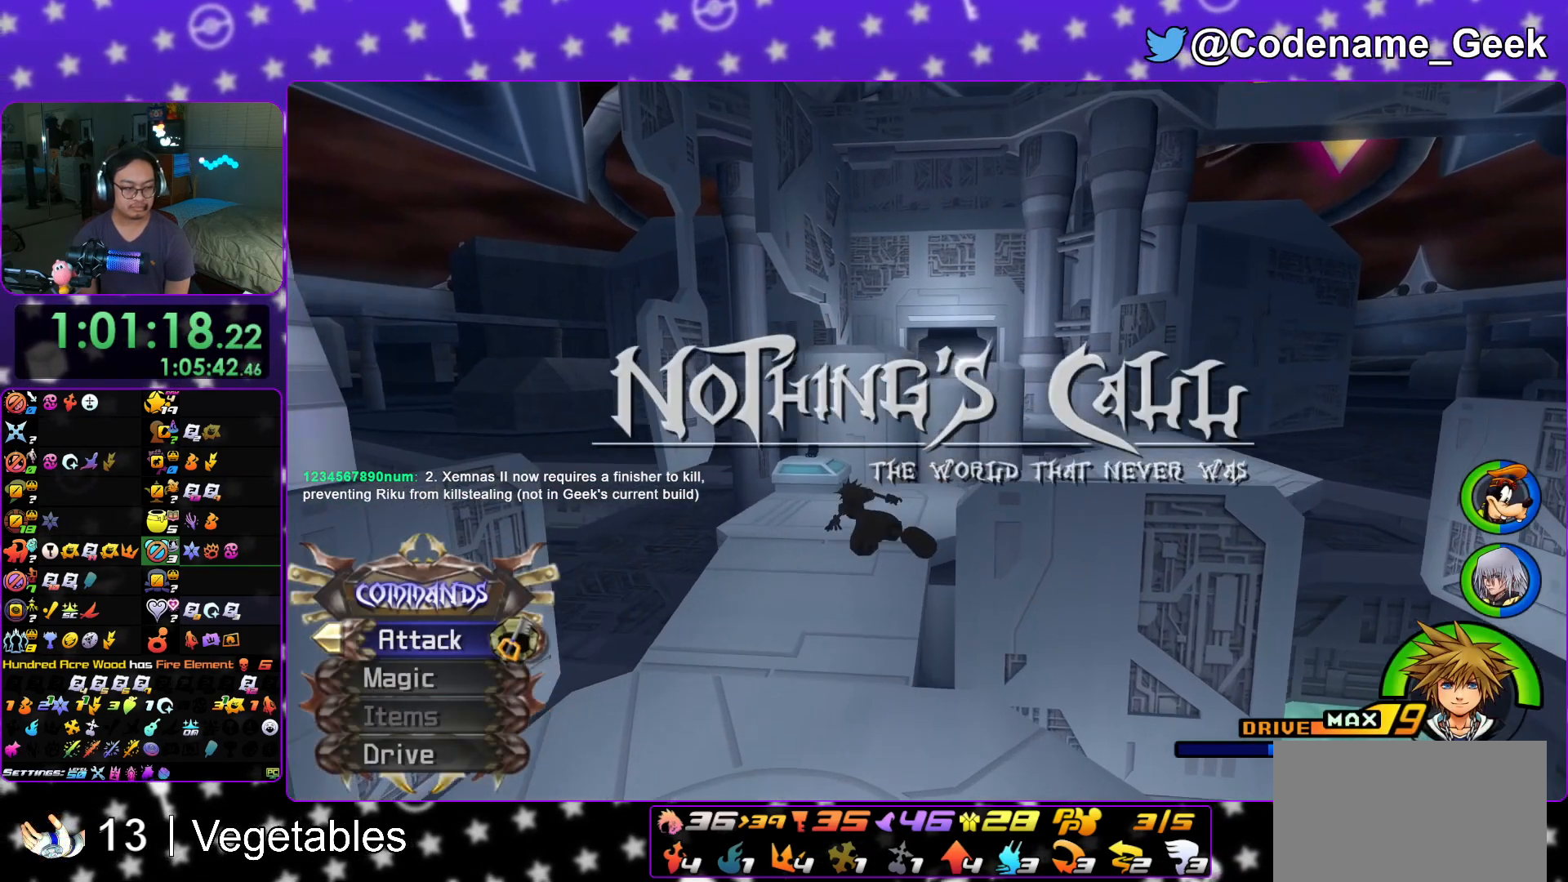
{"buttons": ["Y"], "left_stick": "up", "right_stick": "center", "events": [[367, "left_stick", "up"]]}
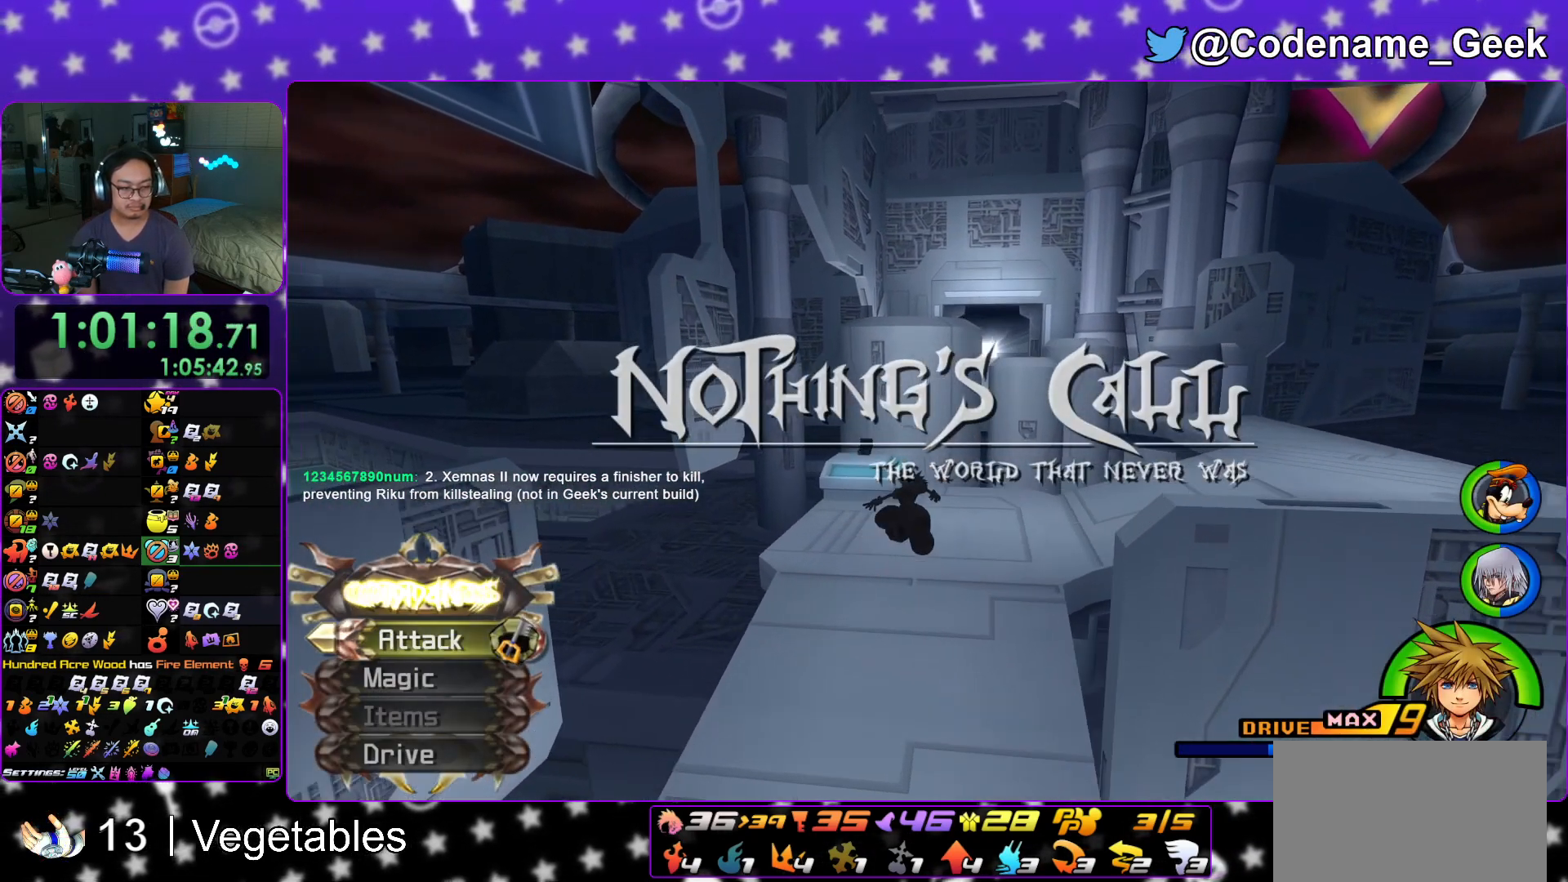
{"buttons": ["Y"], "left_stick": "up-right", "right_stick": "center", "events": [[300, "left_stick", "up-right"]]}